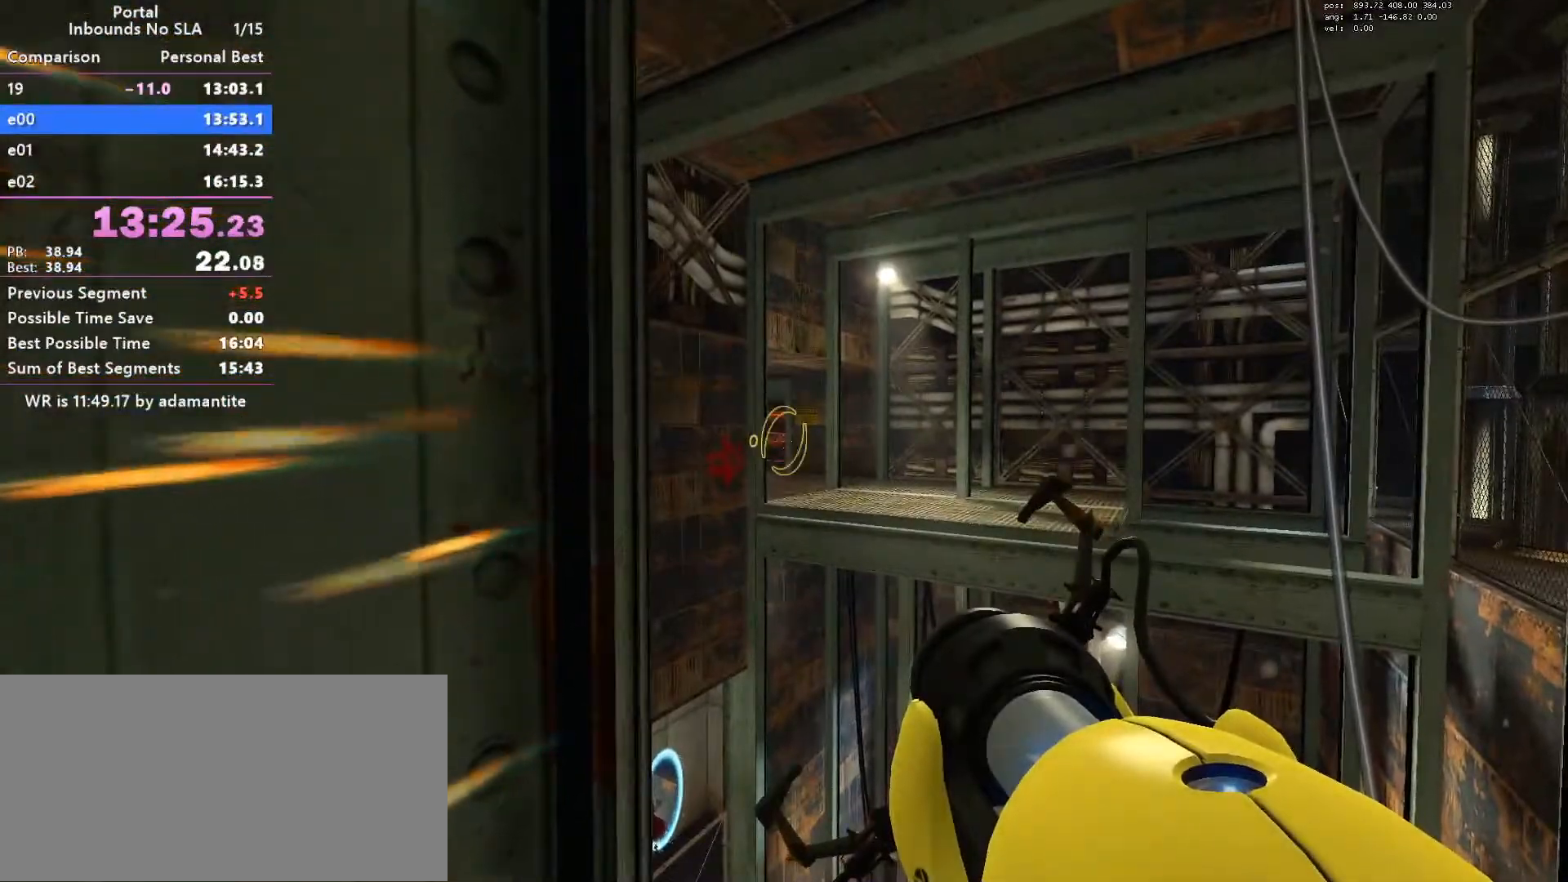
Gameplay with keyboard and mouse; each line is a JSON object with the keys and mouse buttons held at the frame after it. "events" lists presses ("down") and releases ("up") of "a", "blue", "clock", "ctrl", "d", "e", "load", "oran", "s", "save", "sl30", "sl300", "space", "w", "mouse_wheel_up" and "mouse_wheel_down" between this image and that frame as [ms after this image, input, new state], when the widget could be followed in between. "mouse_wheel_up", "mouse_wheel_down" = the "wheel_up", "wheel_down" buttons of the "mouse" list. No other keys are recorded. Mouse movement is not recorded. Key names are as the overlay labels them; some are game actions (e.g. jump) rather than physical keys.
{"keys": ["oran"], "mouse": [], "events": [[417, "oran", "down"]]}
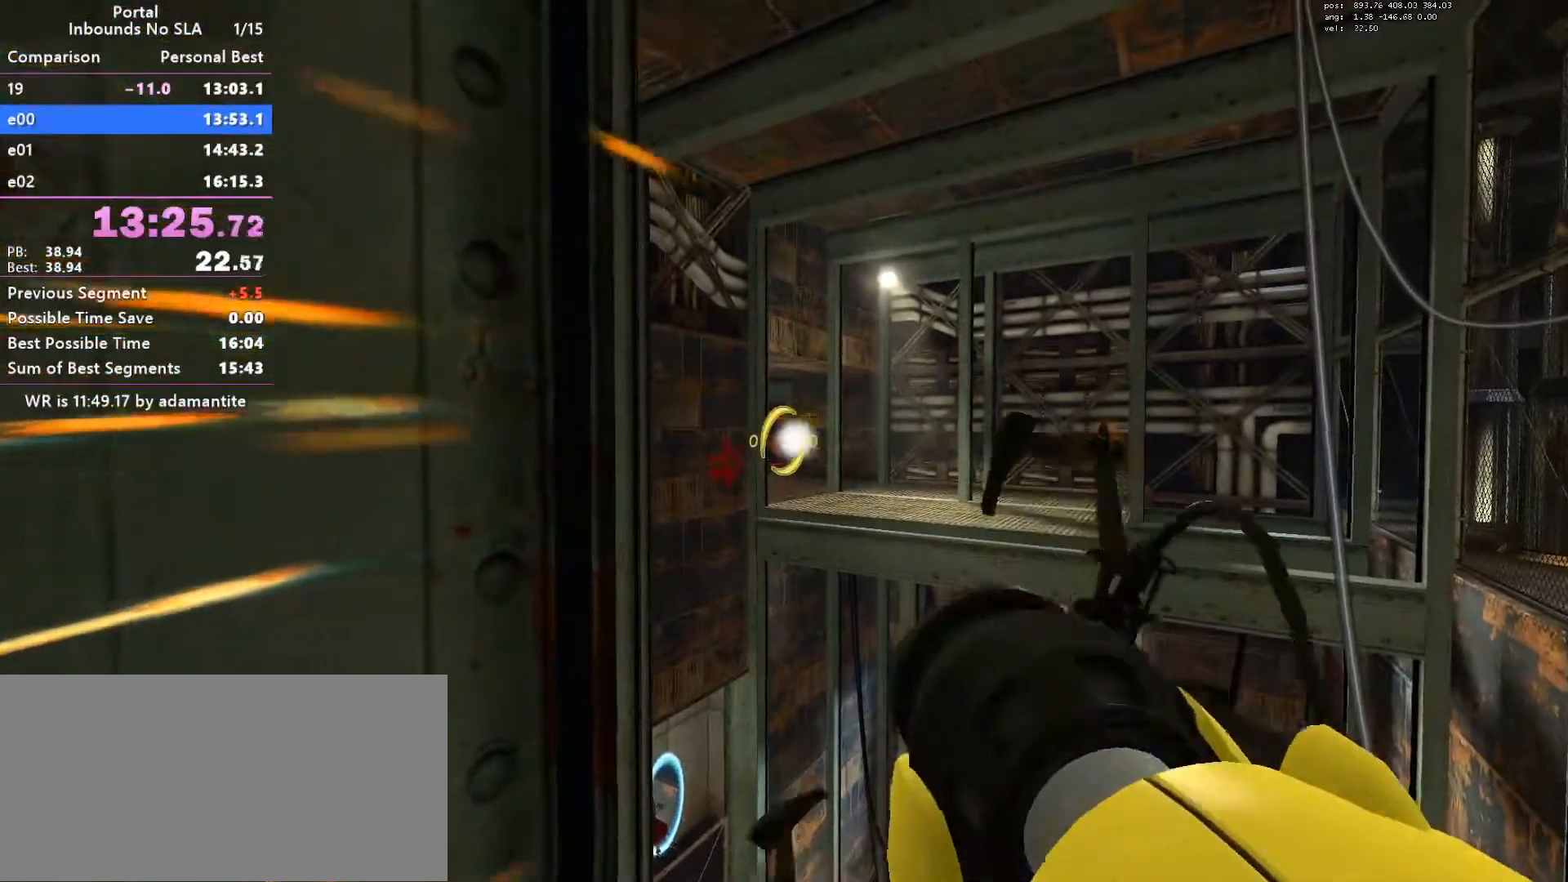
{"keys": ["d"], "mouse": [], "events": [[16, "oran", "up"], [16, "s", "down"], [50, "a", "down"], [150, "a", "up"], [200, "s", "up"], [333, "w", "down"], [433, "d", "down"], [483, "w", "up"]]}
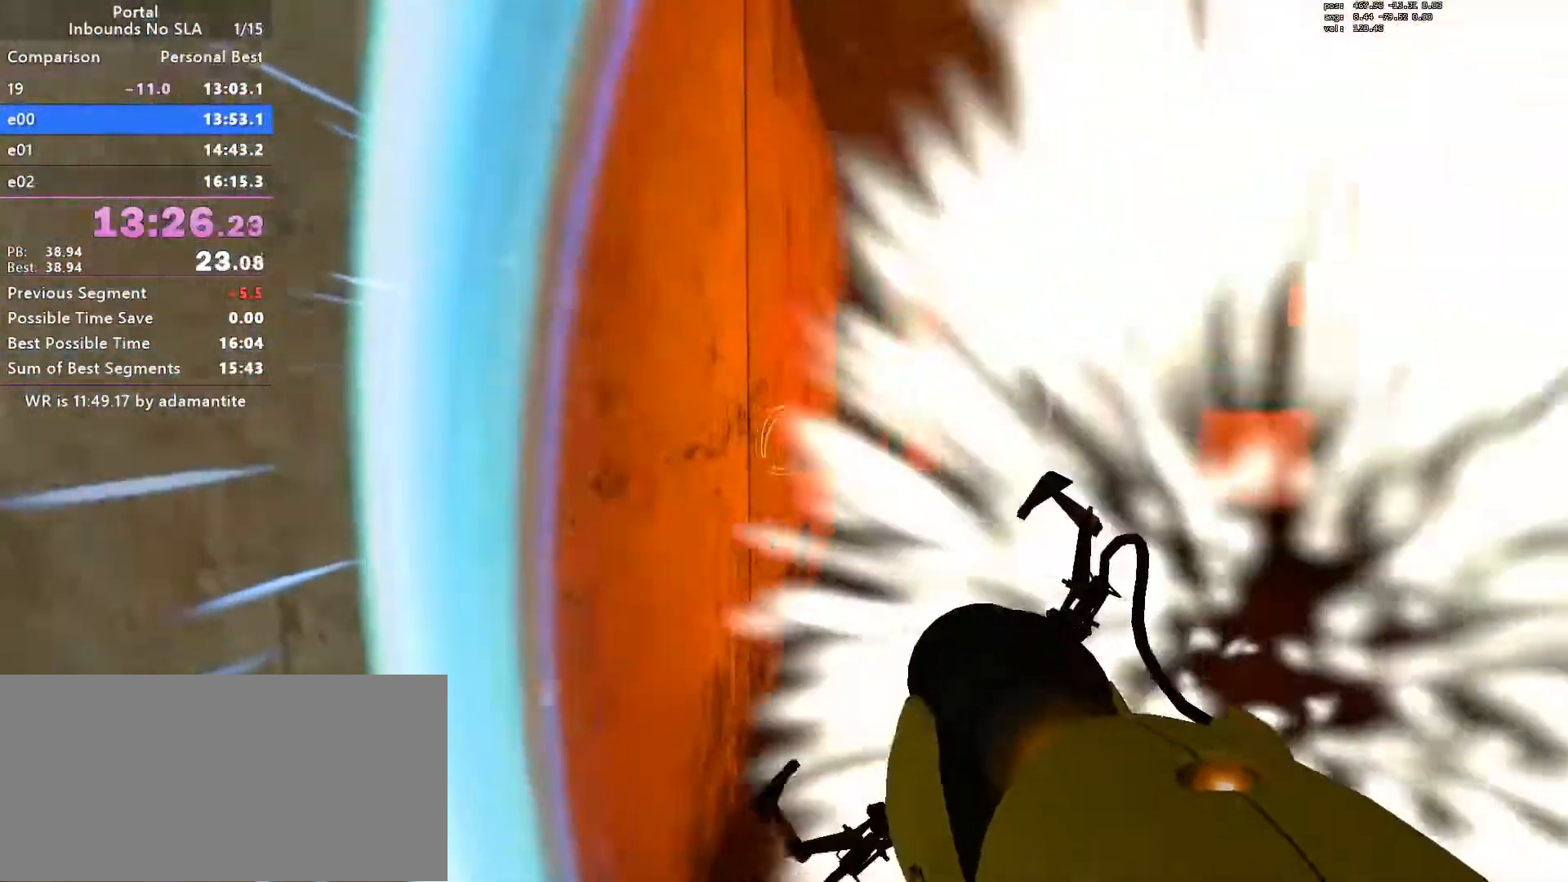
{"keys": [], "mouse": [], "events": [[17, "d", "up"], [167, "w", "down"], [267, "w", "up"], [350, "a", "down"], [451, "a", "up"]]}
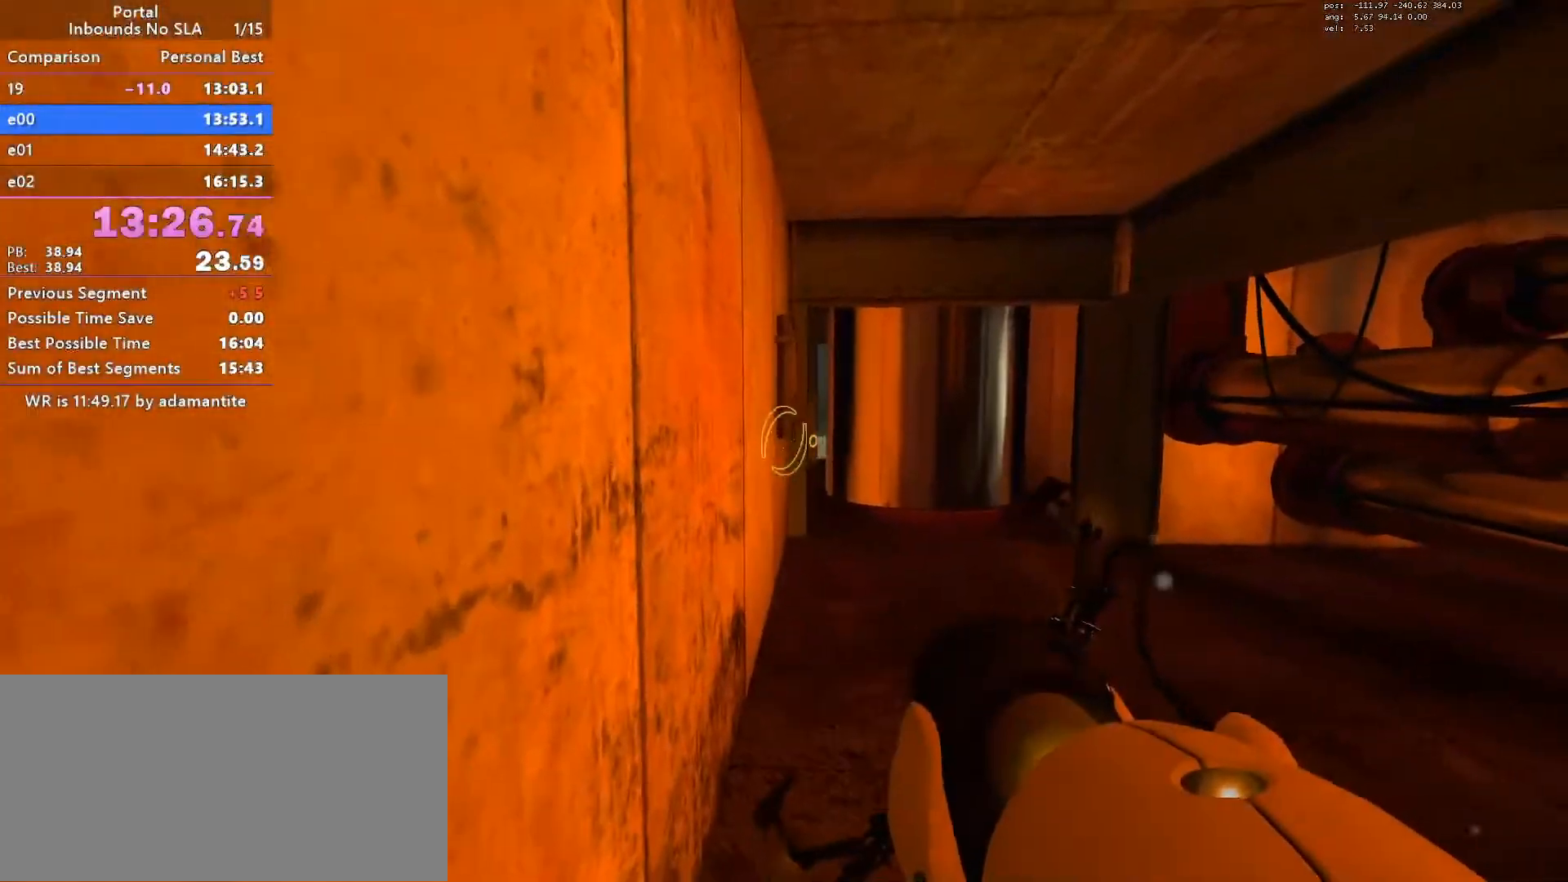
{"keys": [], "mouse": [], "events": []}
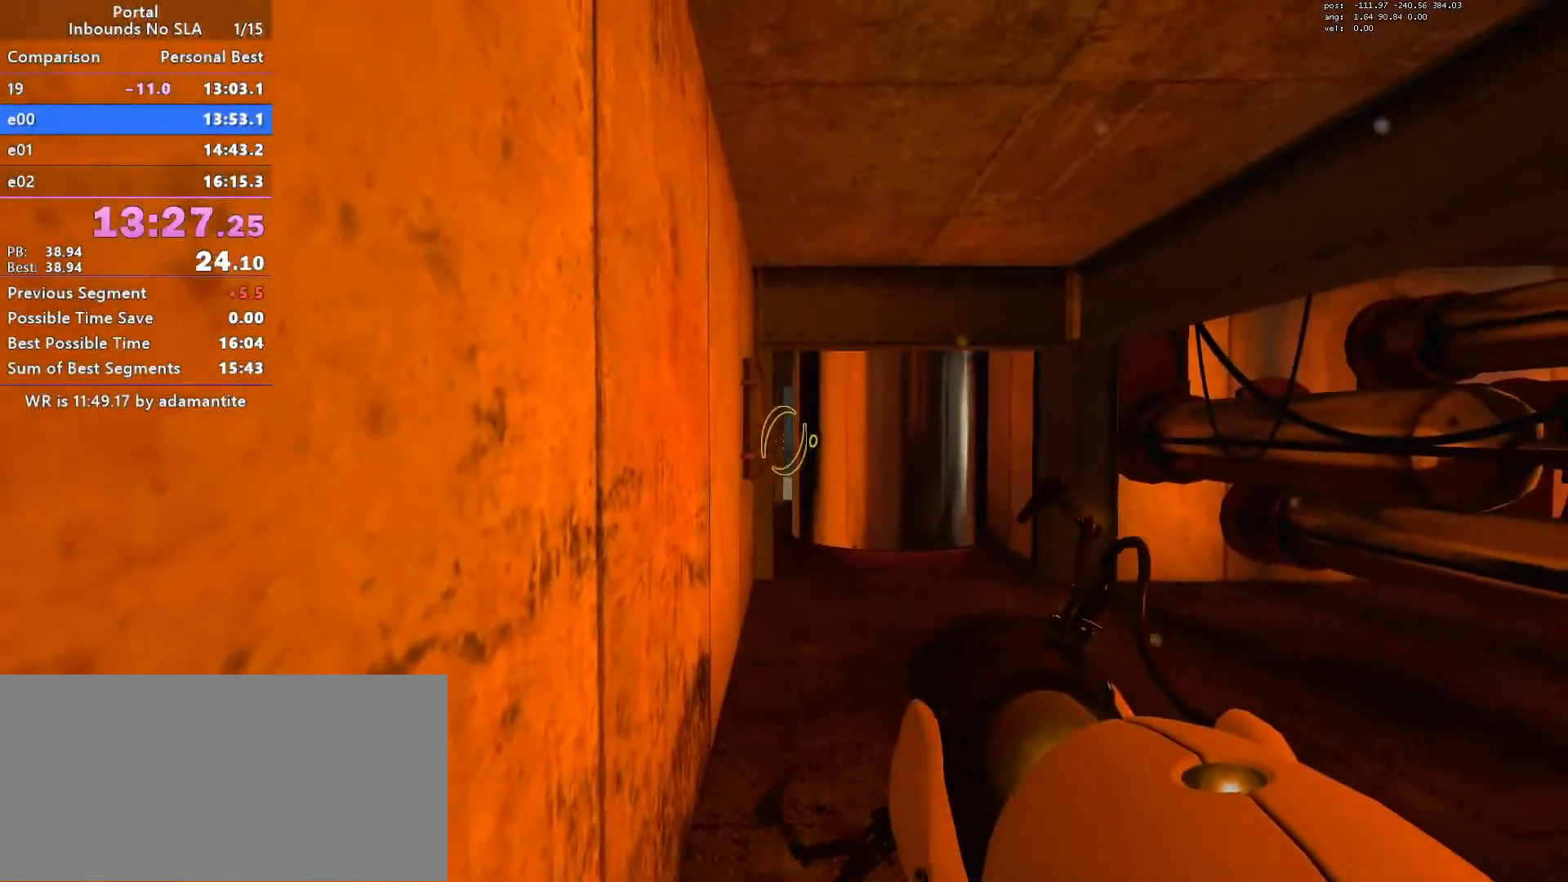
{"keys": [], "mouse": [], "events": [[284, "oran", "down"], [284, "s", "down"], [384, "oran", "up"], [484, "s", "up"]]}
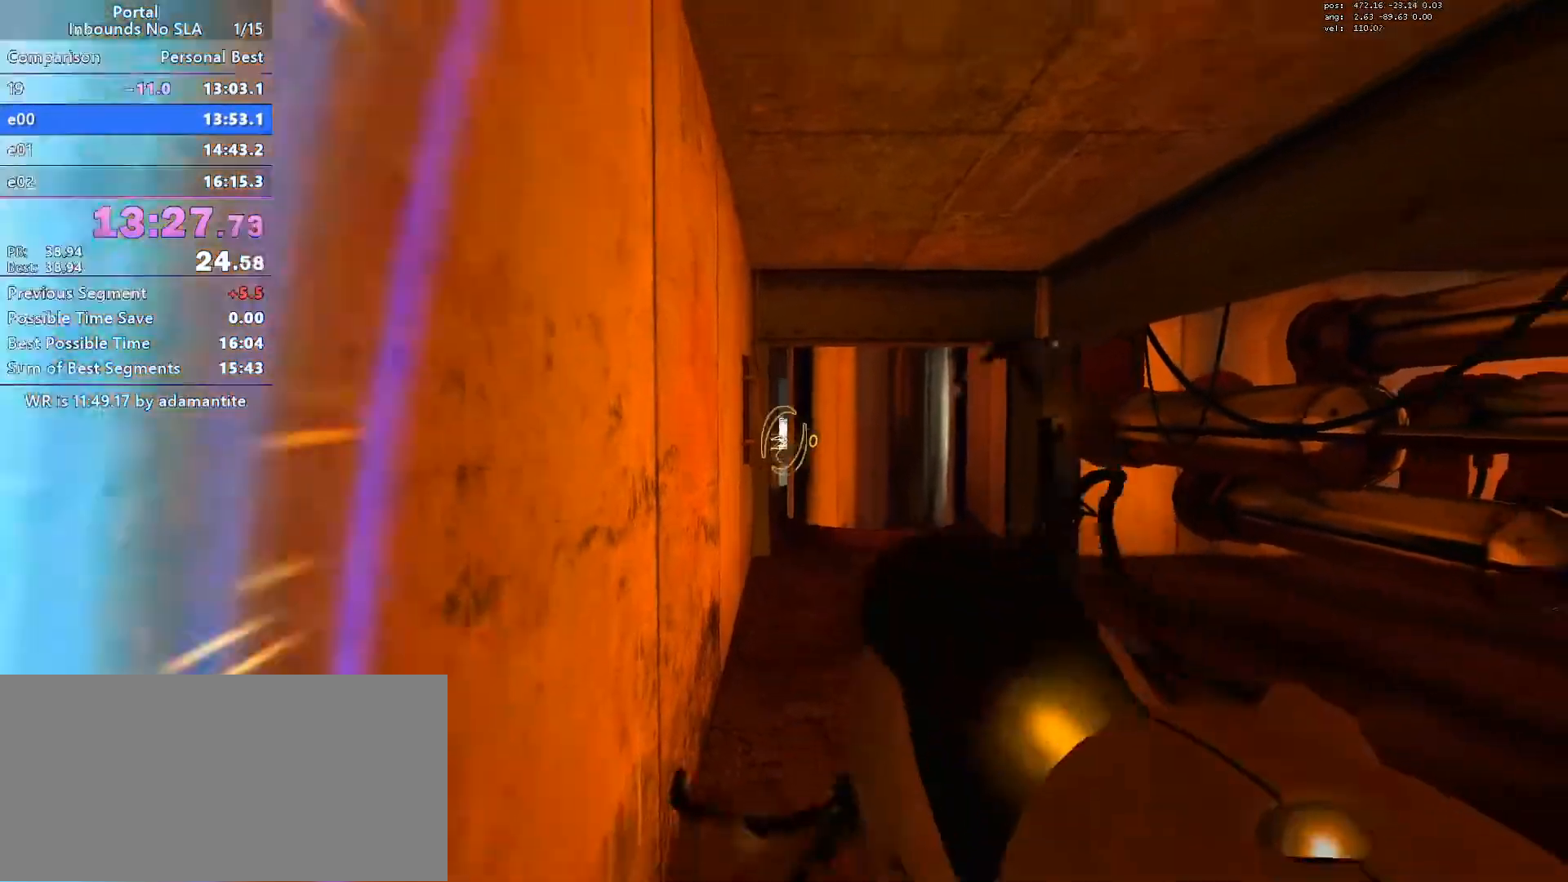
{"keys": [], "mouse": [], "events": [[50, "w", "down"], [66, "d", "down"], [83, "d", "up"], [267, "w", "up"]]}
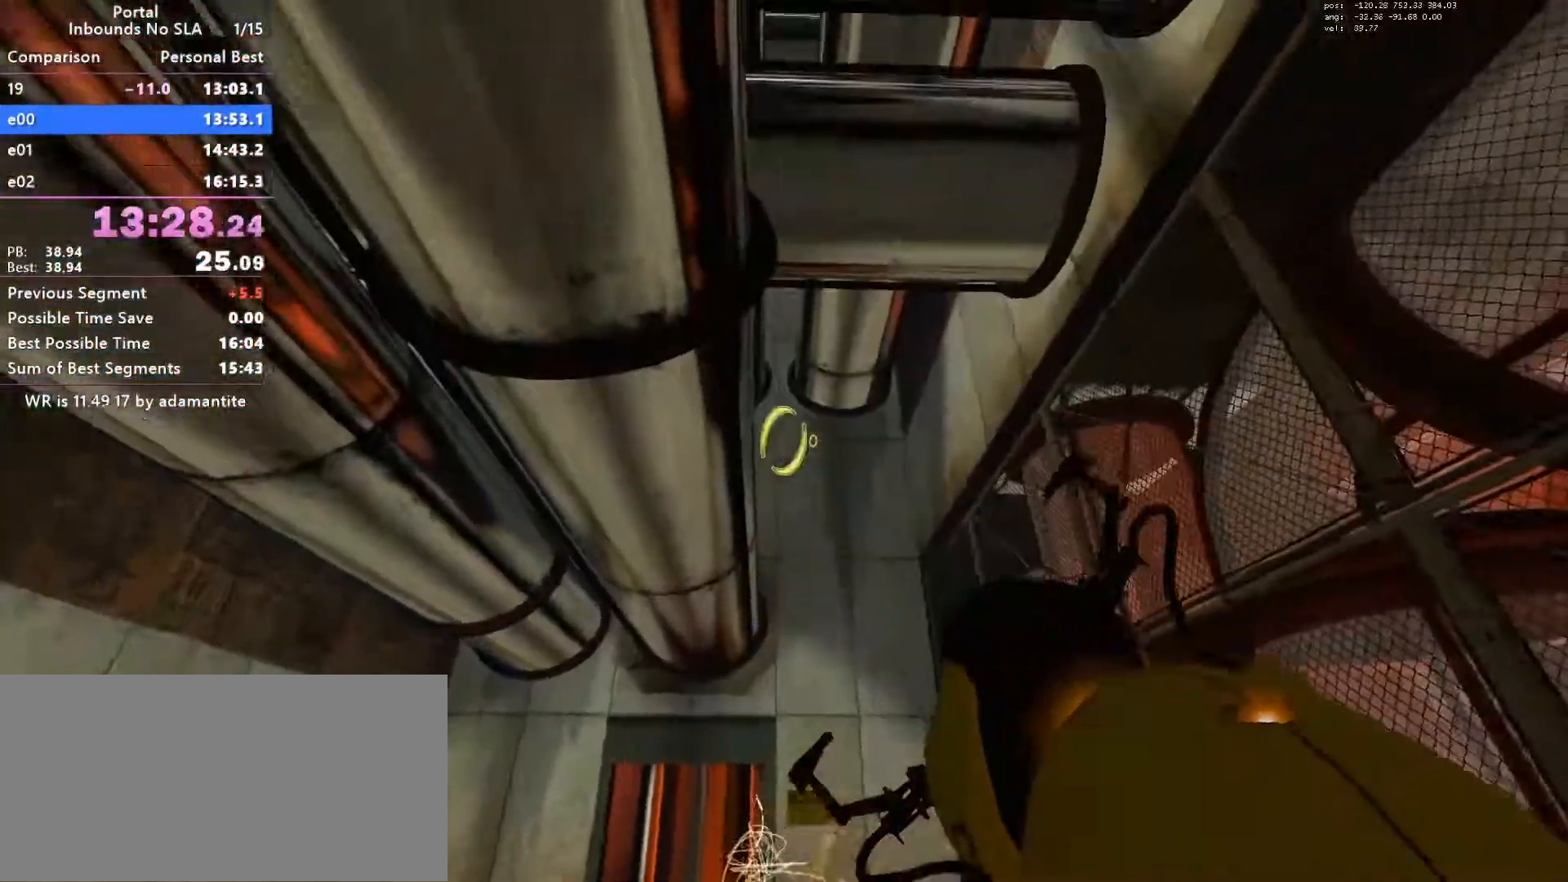
{"keys": ["s"], "mouse": [], "events": [[284, "oran", "down"], [284, "s", "down"], [367, "oran", "up"]]}
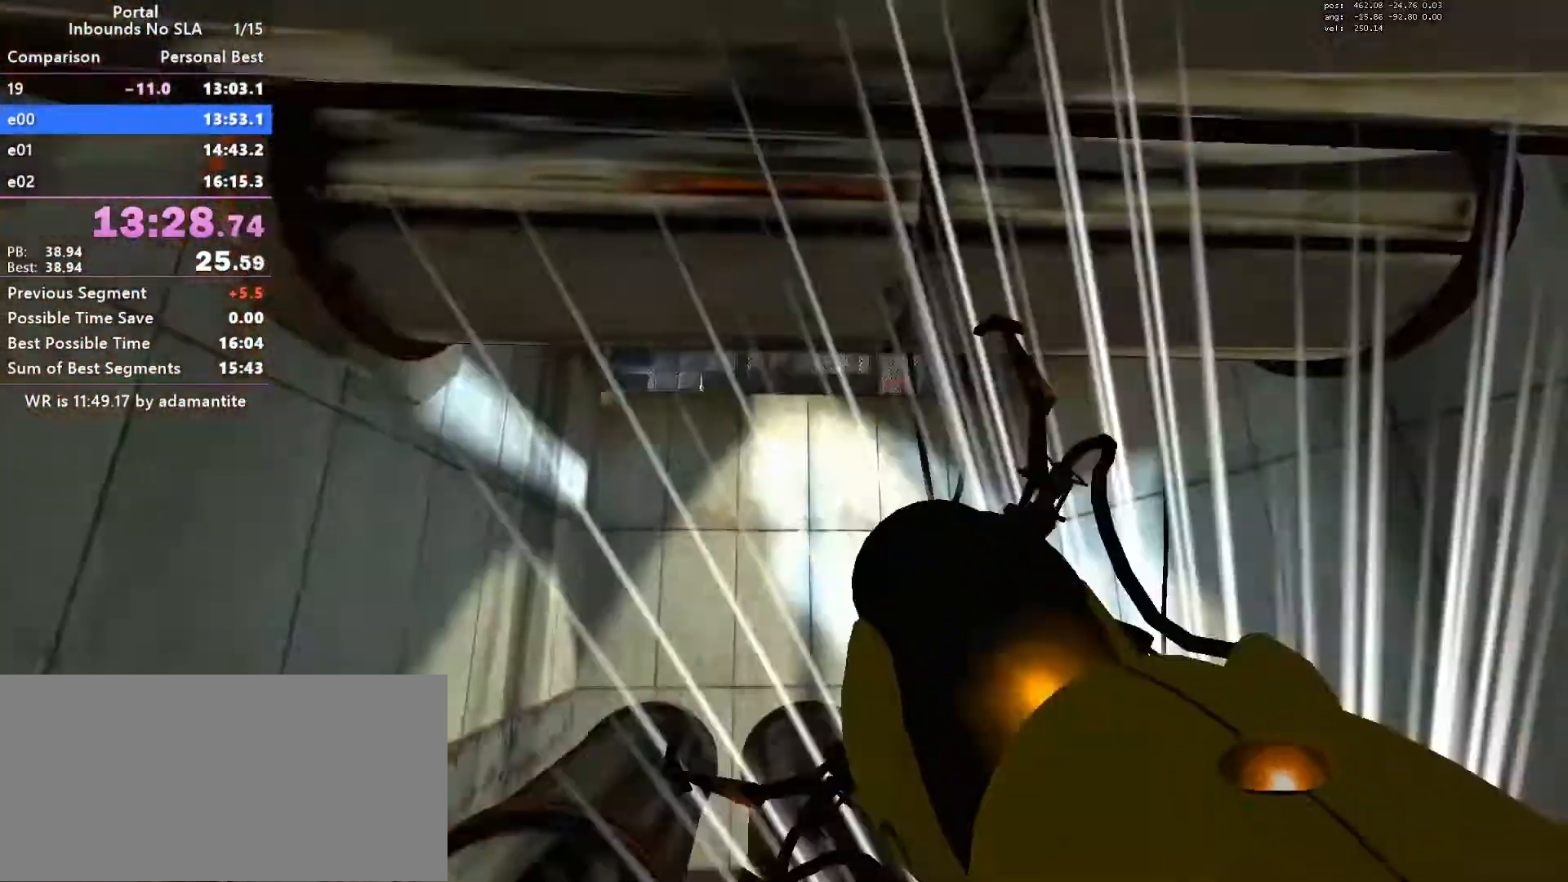
{"keys": [], "mouse": [], "events": [[50, "s", "up"], [150, "w", "down"], [383, "w", "up"]]}
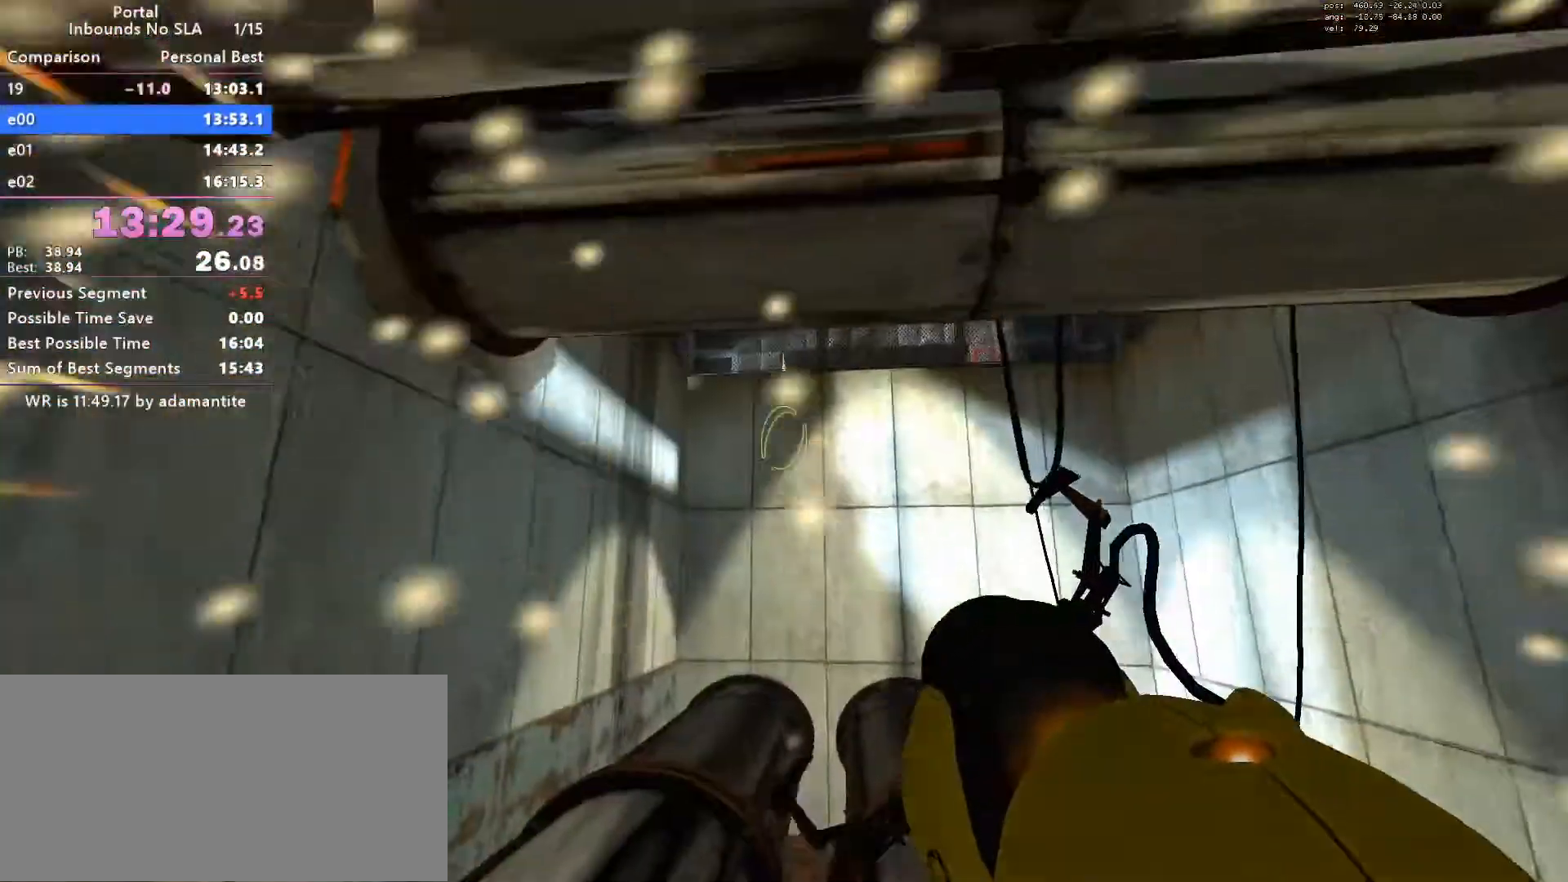
{"keys": [], "mouse": [], "events": []}
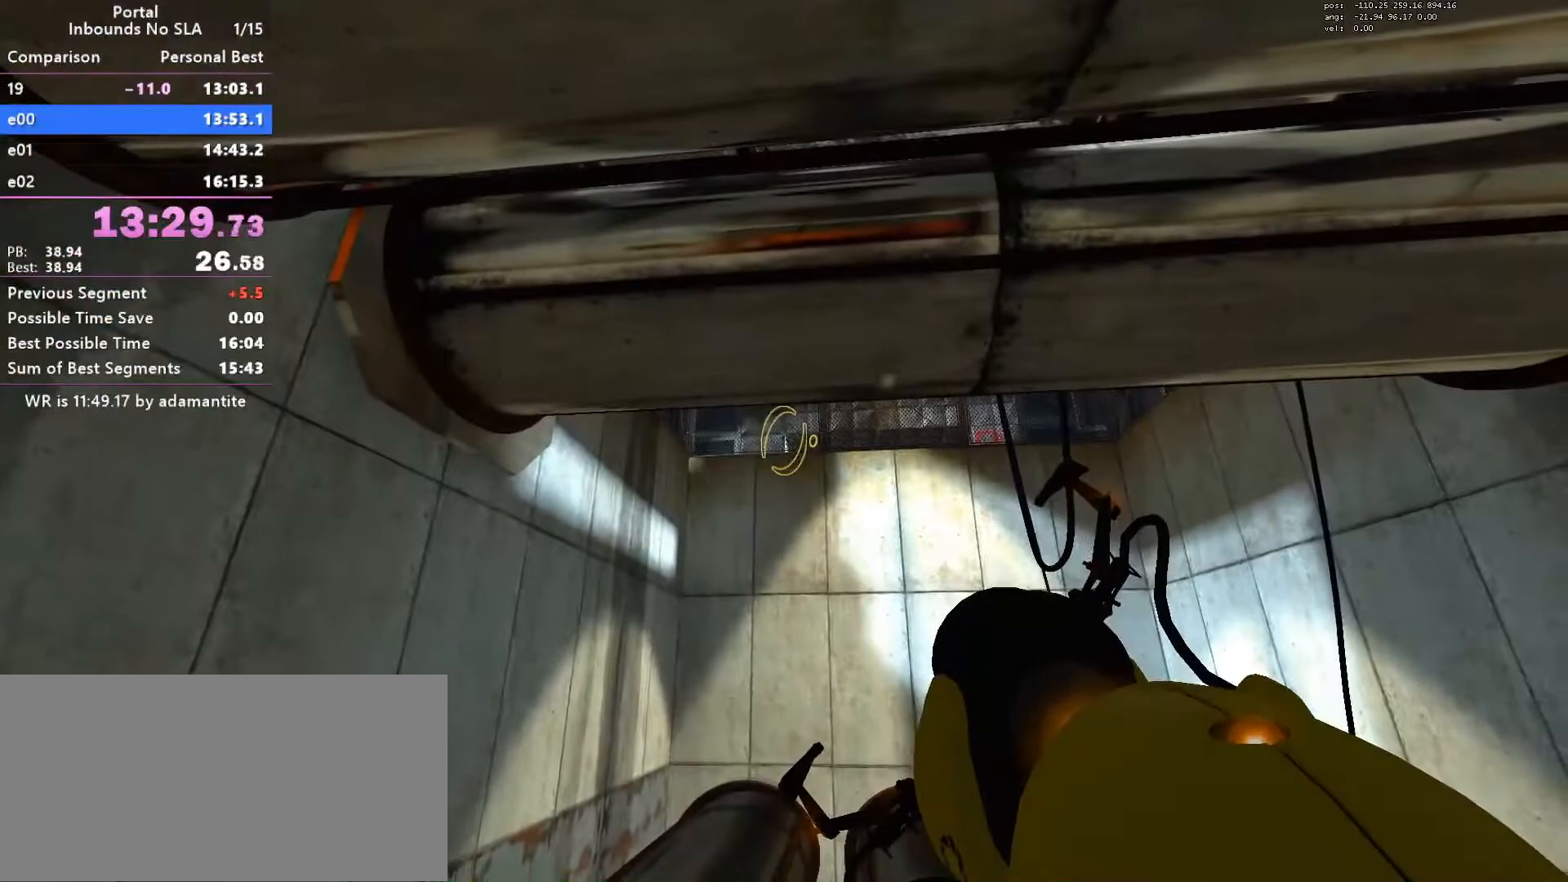
{"keys": [], "mouse": [], "events": [[317, "w", "down"], [367, "w", "up"]]}
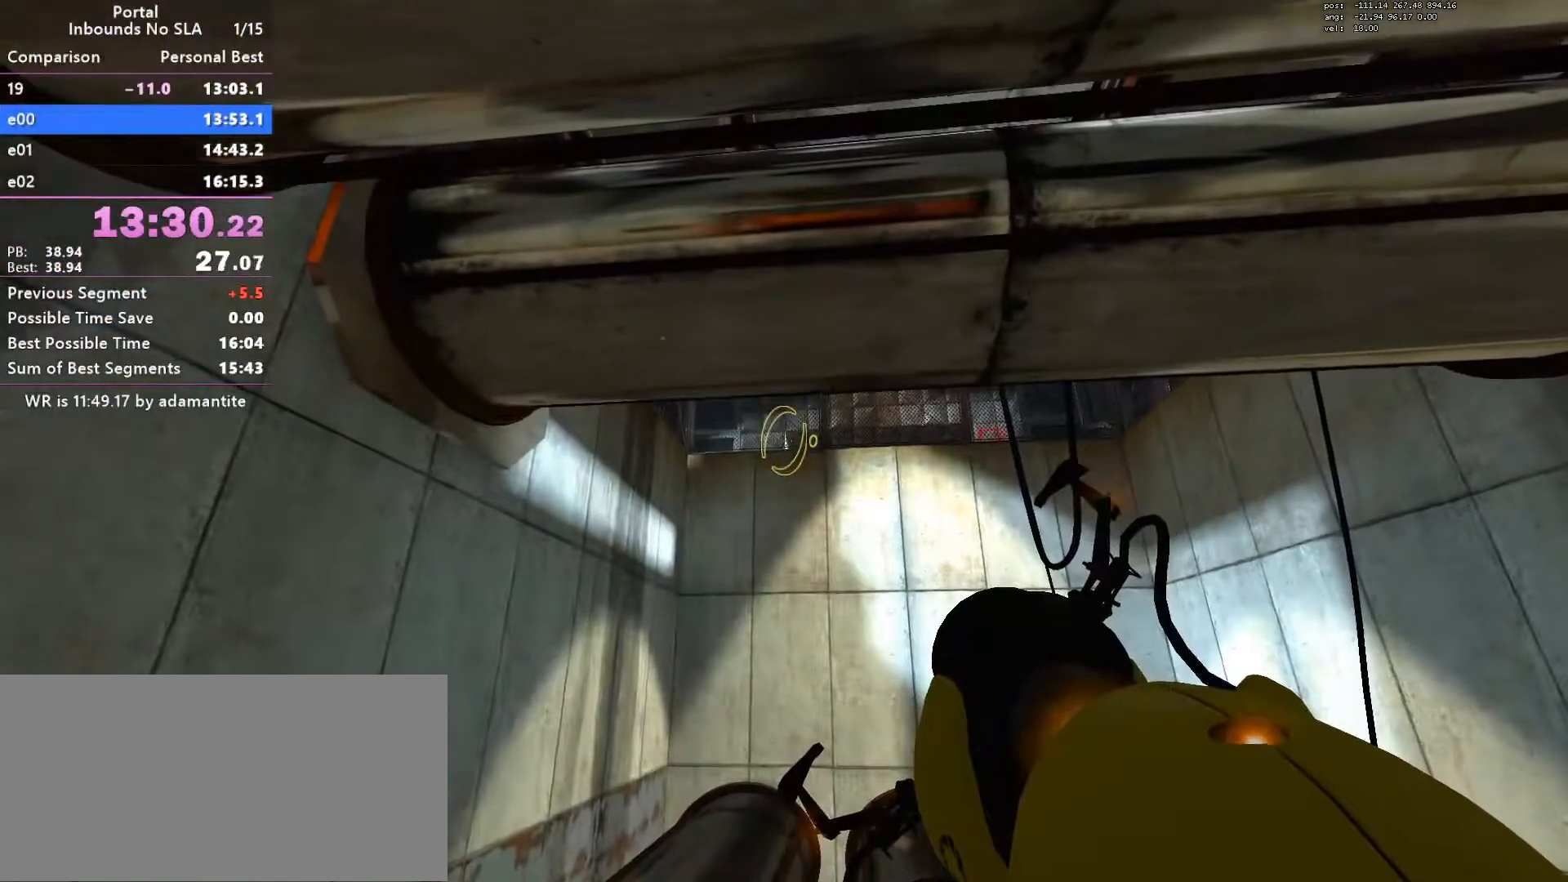
{"keys": [], "mouse": [], "events": [[100, "oran", "down"], [200, "oran", "up"]]}
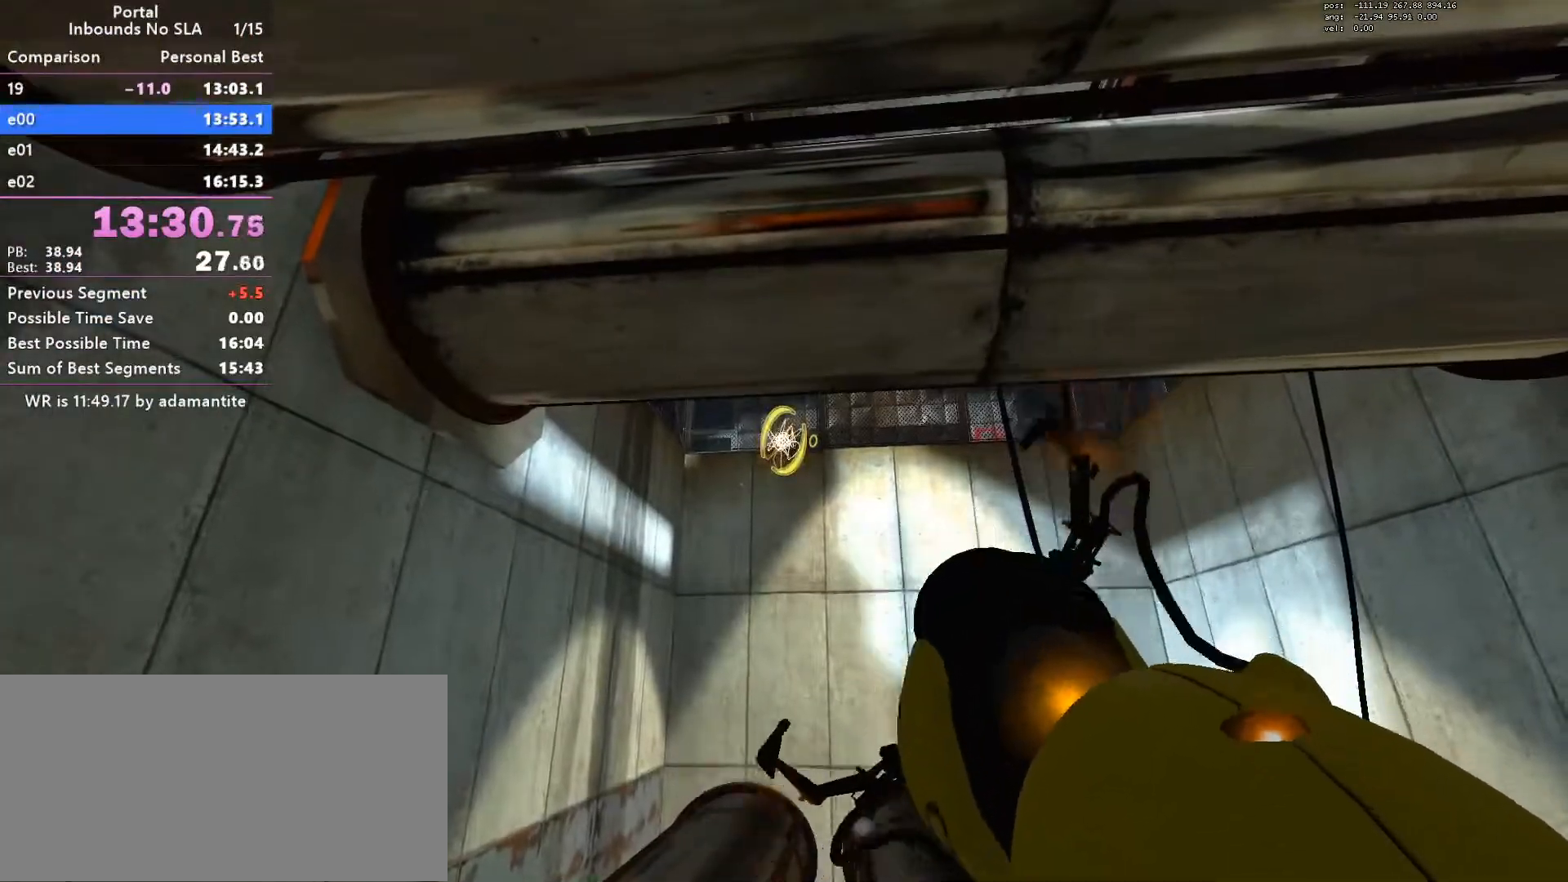
{"keys": ["s"], "mouse": [], "events": [[116, "oran", "down"], [266, "s", "down"], [300, "oran", "up"]]}
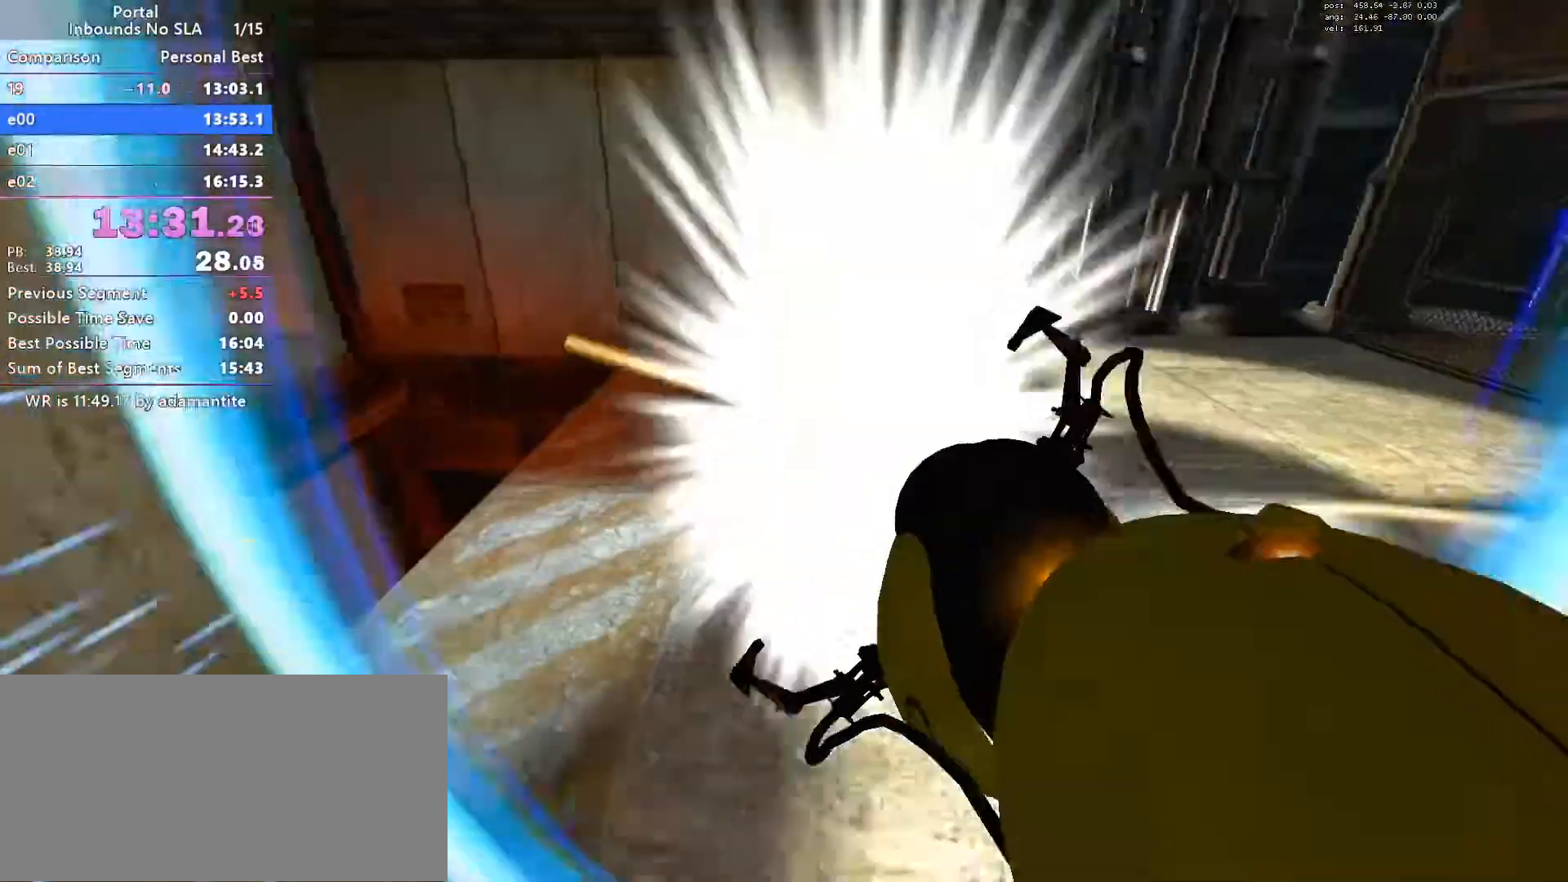
{"keys": ["a"], "mouse": [], "events": [[33, "s", "up"], [83, "w", "down"], [417, "a", "down"], [501, "w", "up"]]}
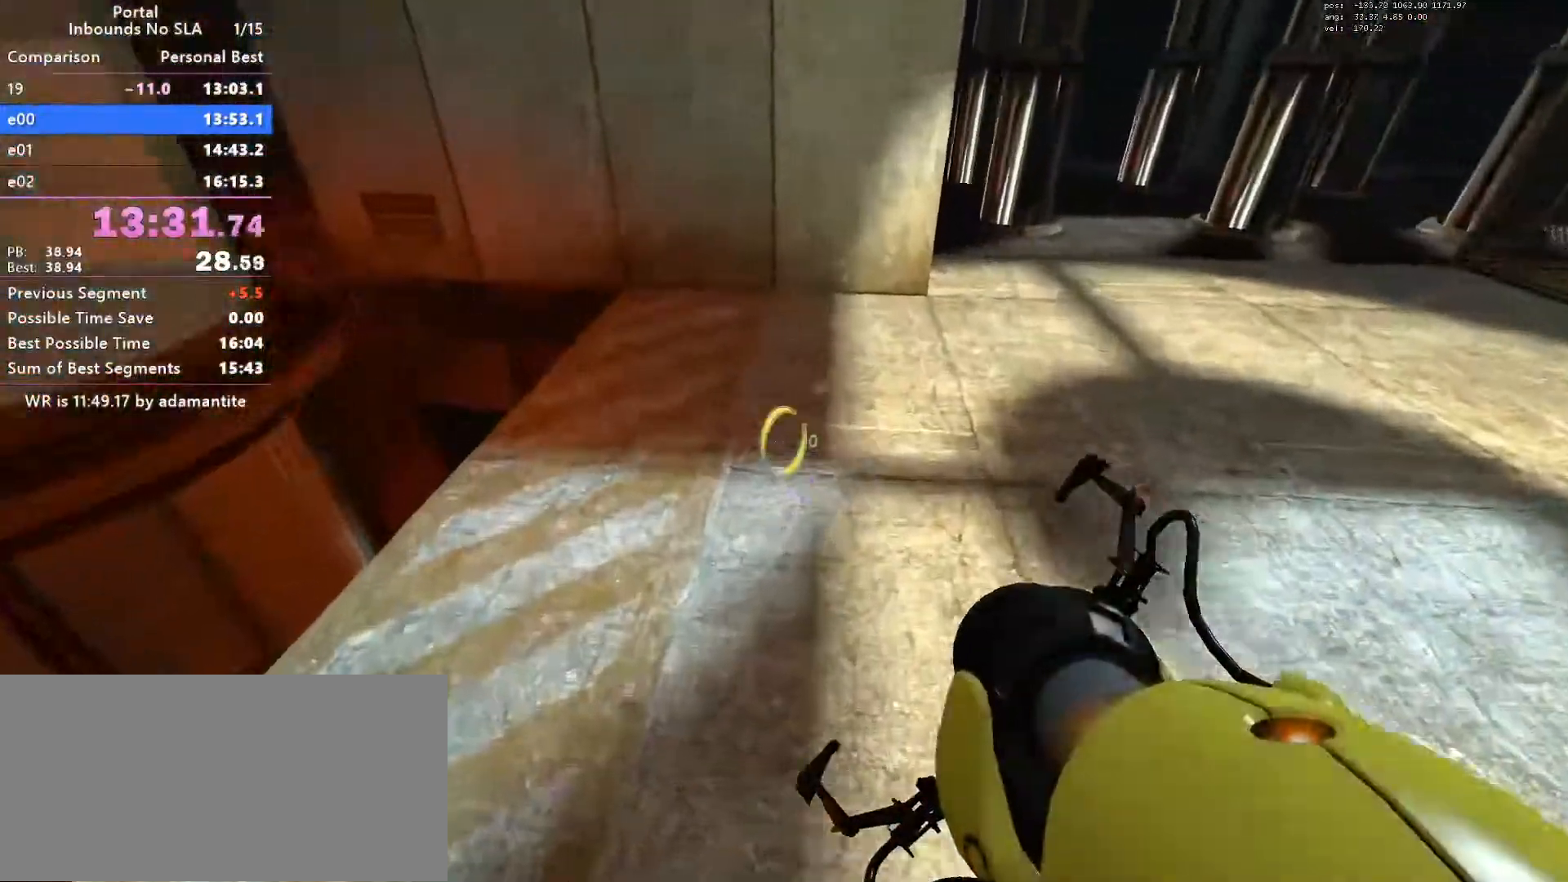
{"keys": ["ctrl", "s"], "mouse": [], "events": [[150, "s", "down"], [383, "a", "up"], [383, "ctrl", "down"]]}
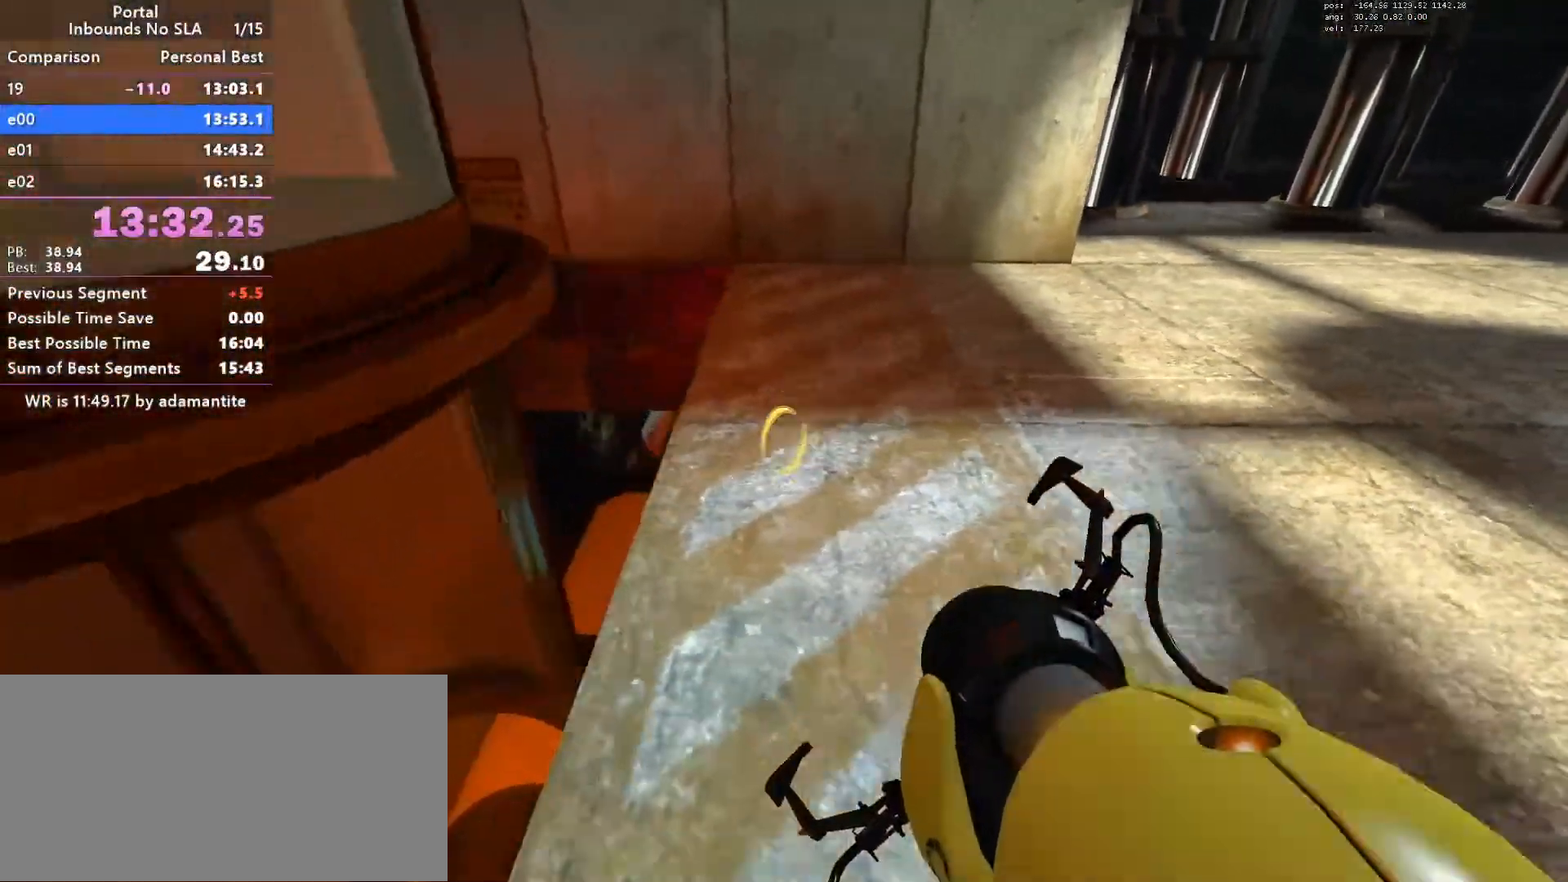
{"keys": ["ctrl"], "mouse": [], "events": [[250, "a", "down"], [250, "s", "up"], [501, "a", "up"]]}
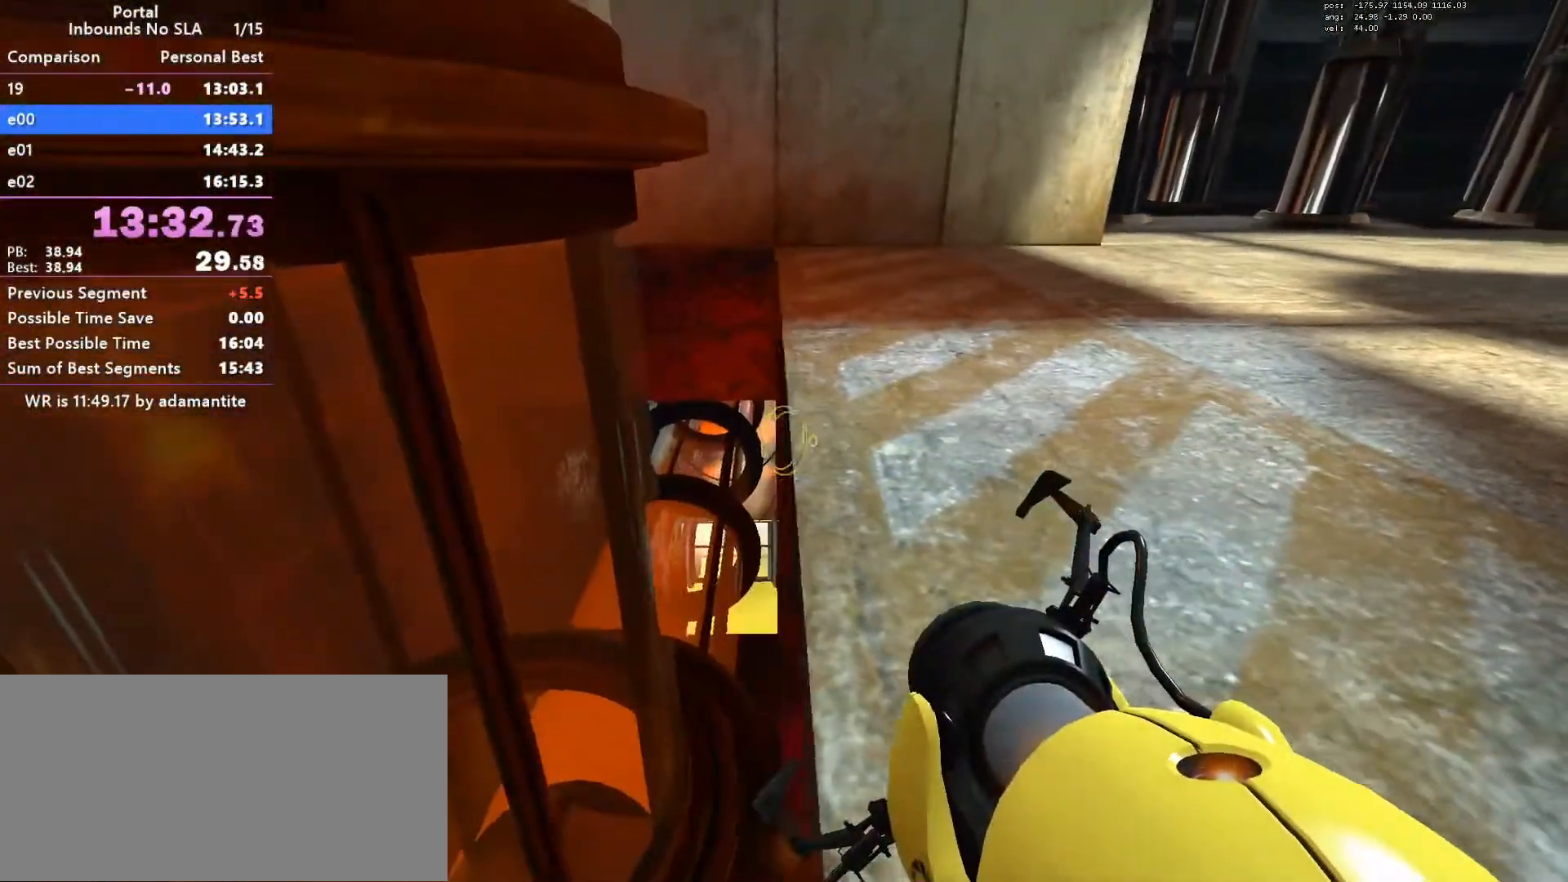
{"keys": ["ctrl"], "mouse": [], "events": []}
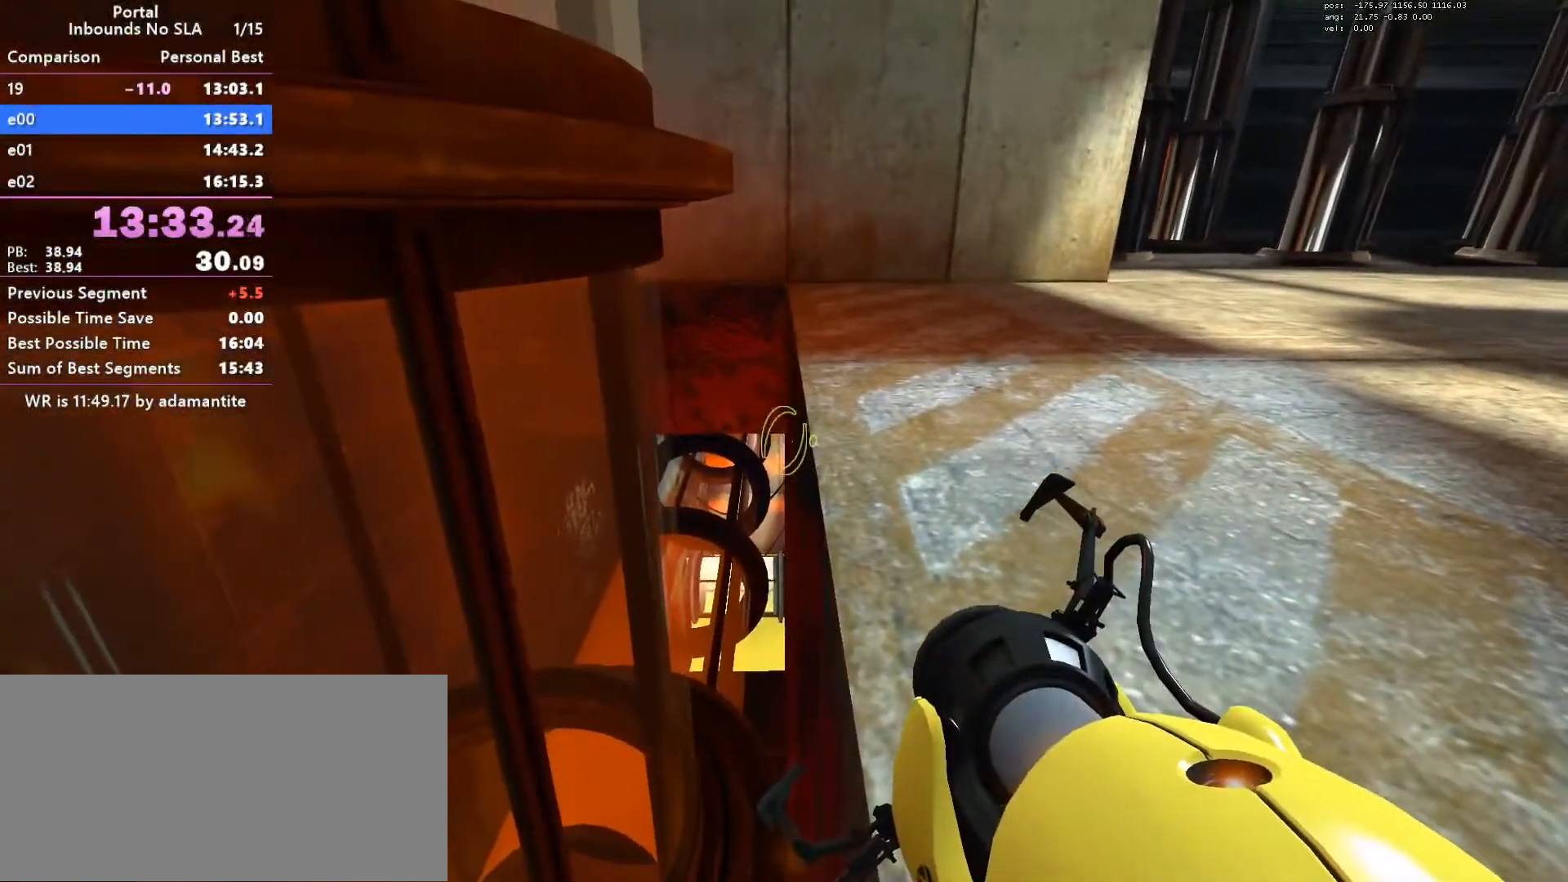
{"keys": ["w"], "mouse": [], "events": [[250, "blue", "down"], [284, "blue", "up"], [334, "ctrl", "up"], [334, "w", "down"]]}
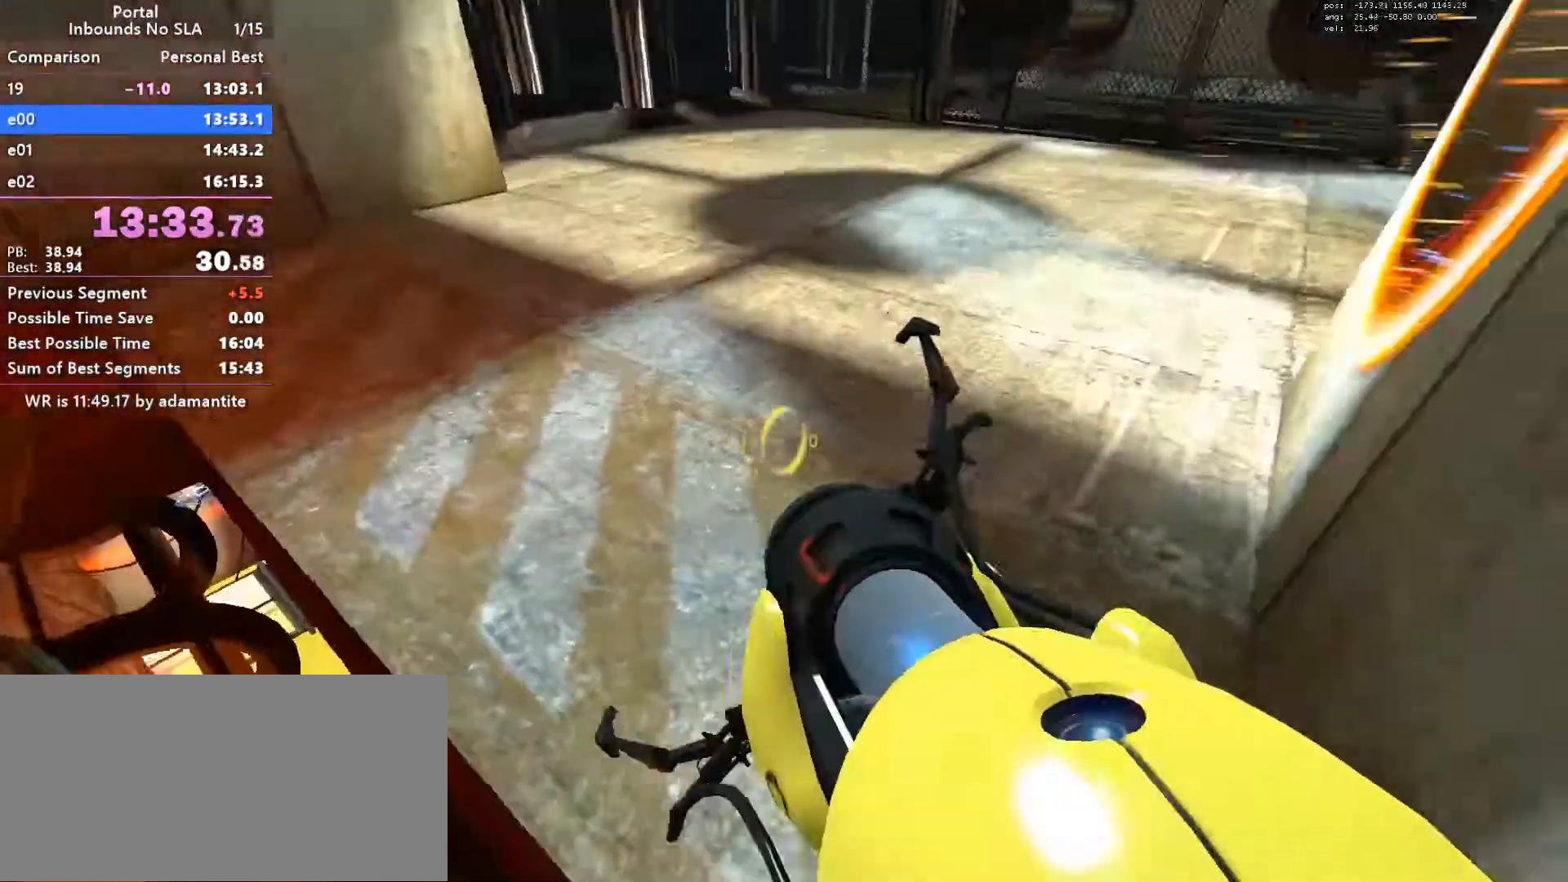
{"keys": ["w"], "mouse": [], "events": [[216, "oran", "down"], [300, "oran", "up"]]}
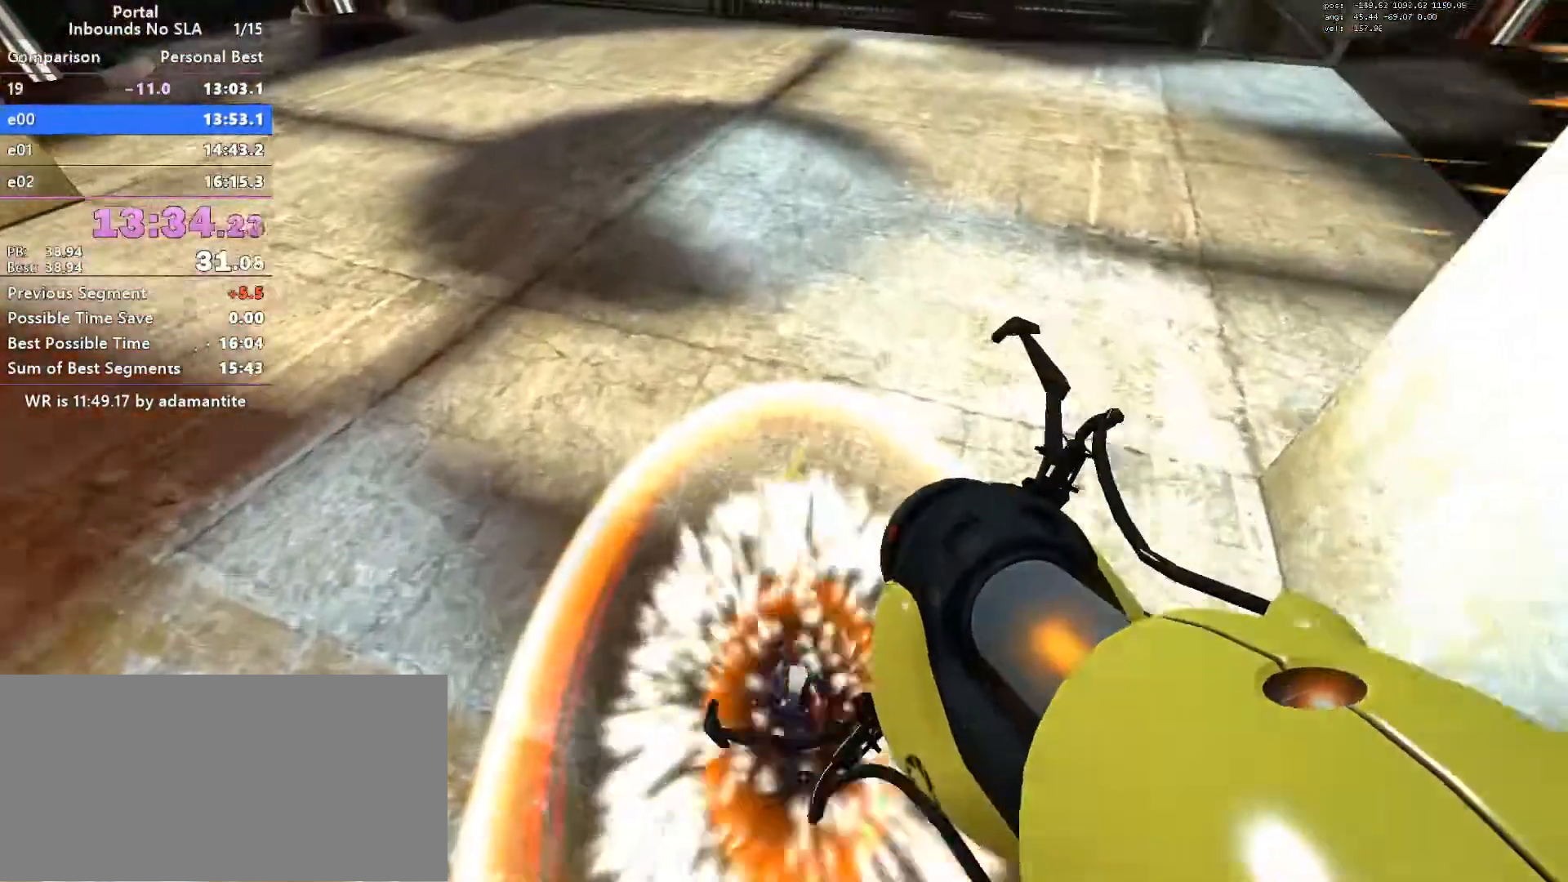
{"keys": ["ctrl", "d", "w"], "mouse": [], "events": [[467, "ctrl", "down"], [467, "d", "down"]]}
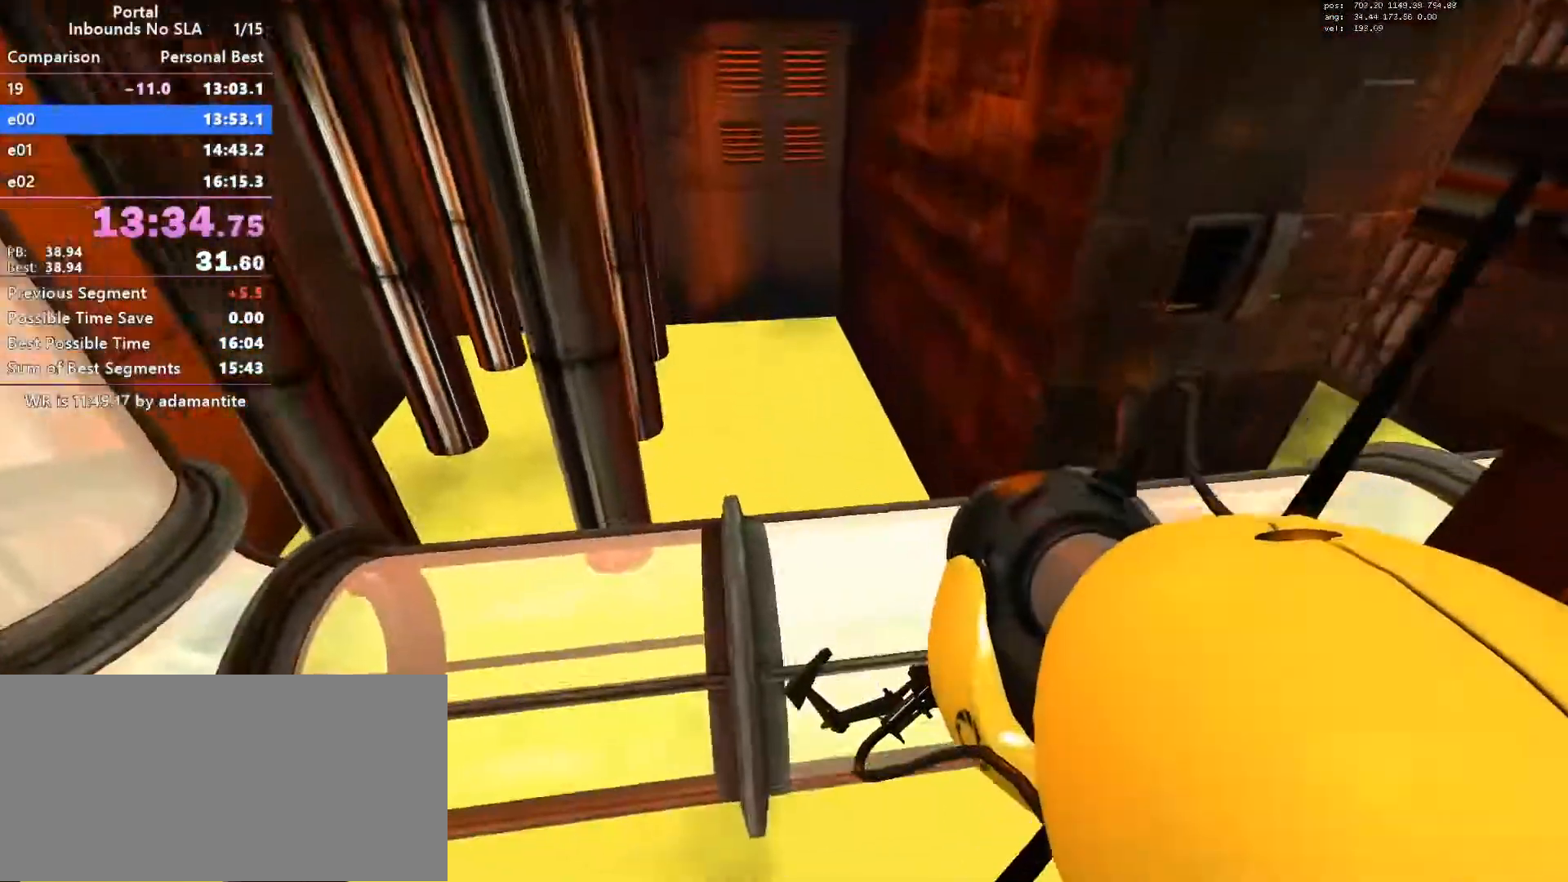
{"keys": ["ctrl", "w"], "mouse": [], "events": [[16, "w", "up"], [333, "w", "down"], [383, "d", "up"]]}
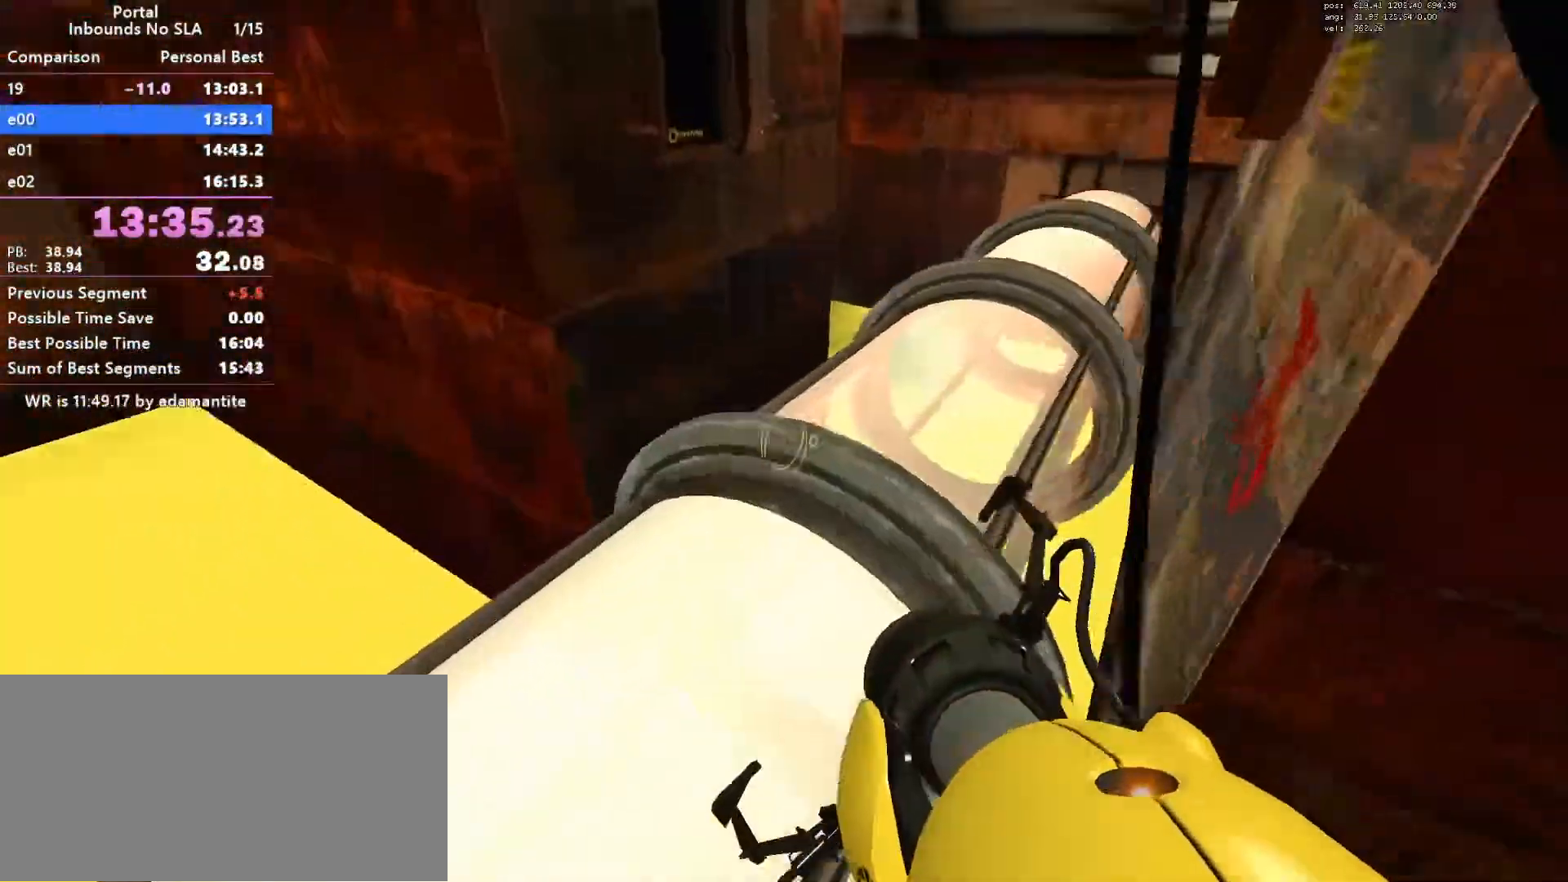
{"keys": ["d", "w"], "mouse": [], "events": [[17, "a", "down"], [67, "ctrl", "up"], [117, "a", "up"], [267, "mouse_wheel_down", "down"], [350, "d", "down"], [400, "mouse_wheel_down", "up"]]}
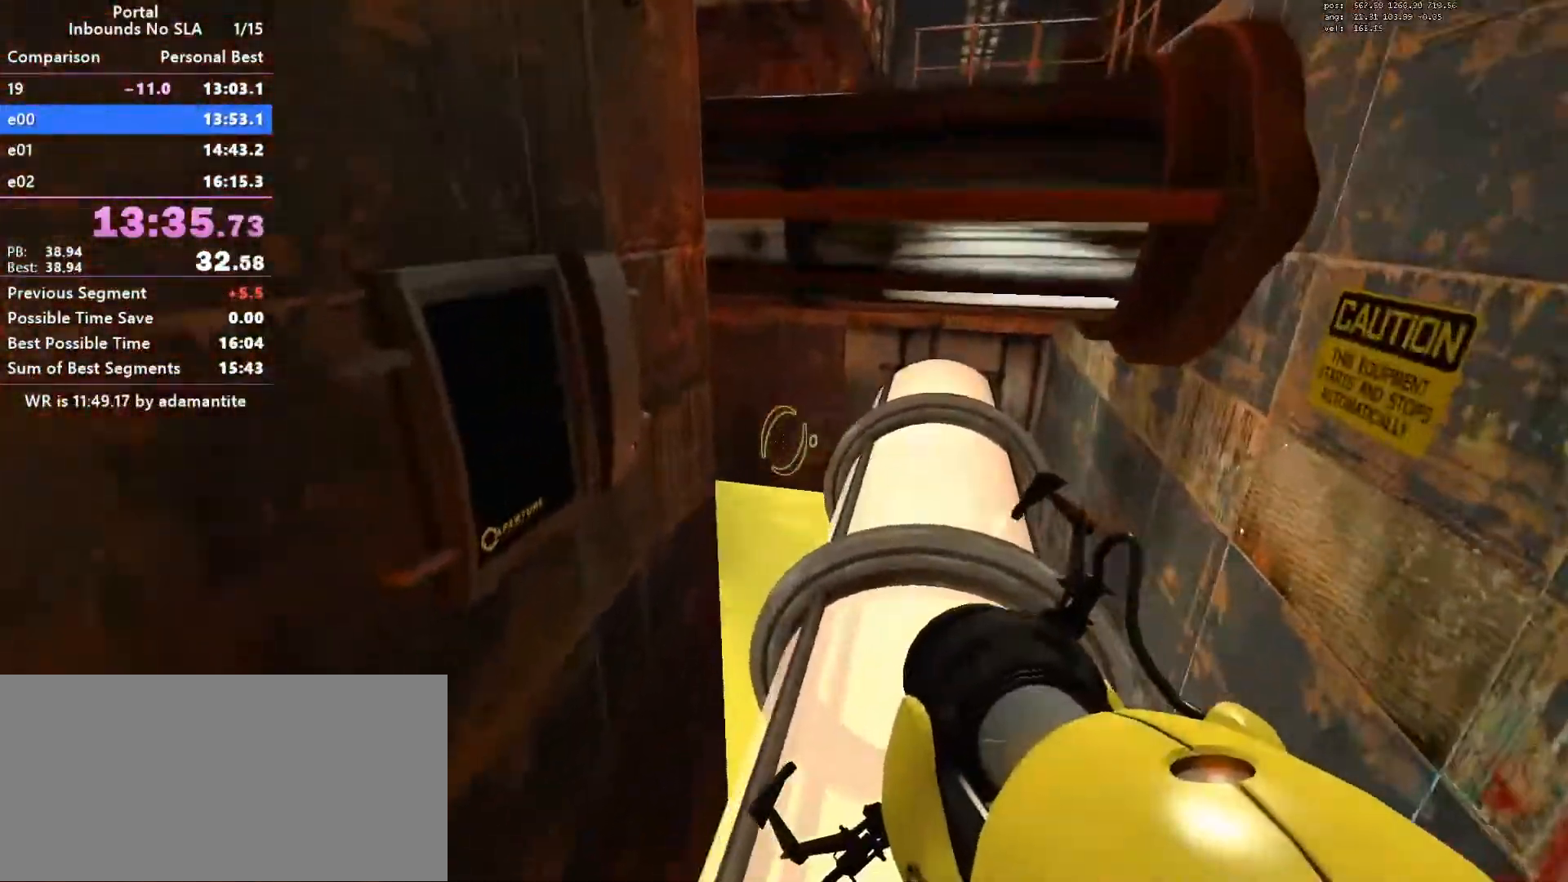
{"keys": ["d"], "mouse": [], "events": [[33, "w", "up"], [183, "w", "down"], [367, "w", "up"]]}
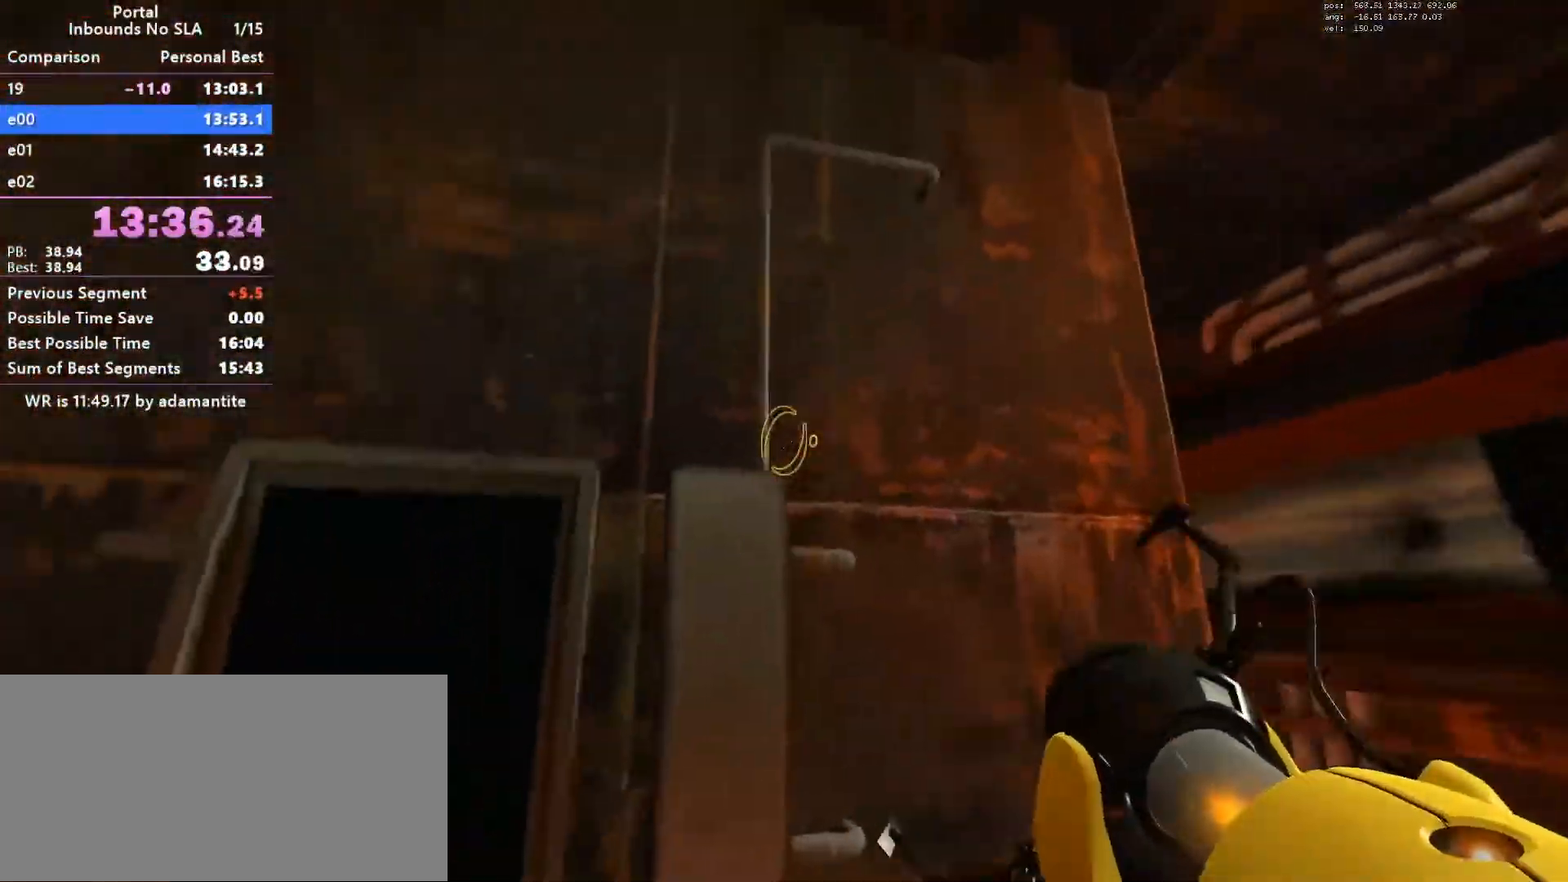
{"keys": ["oran", "w"], "mouse": [], "events": [[50, "s", "down"], [150, "s", "up"], [334, "d", "up"], [434, "oran", "down"], [434, "w", "down"]]}
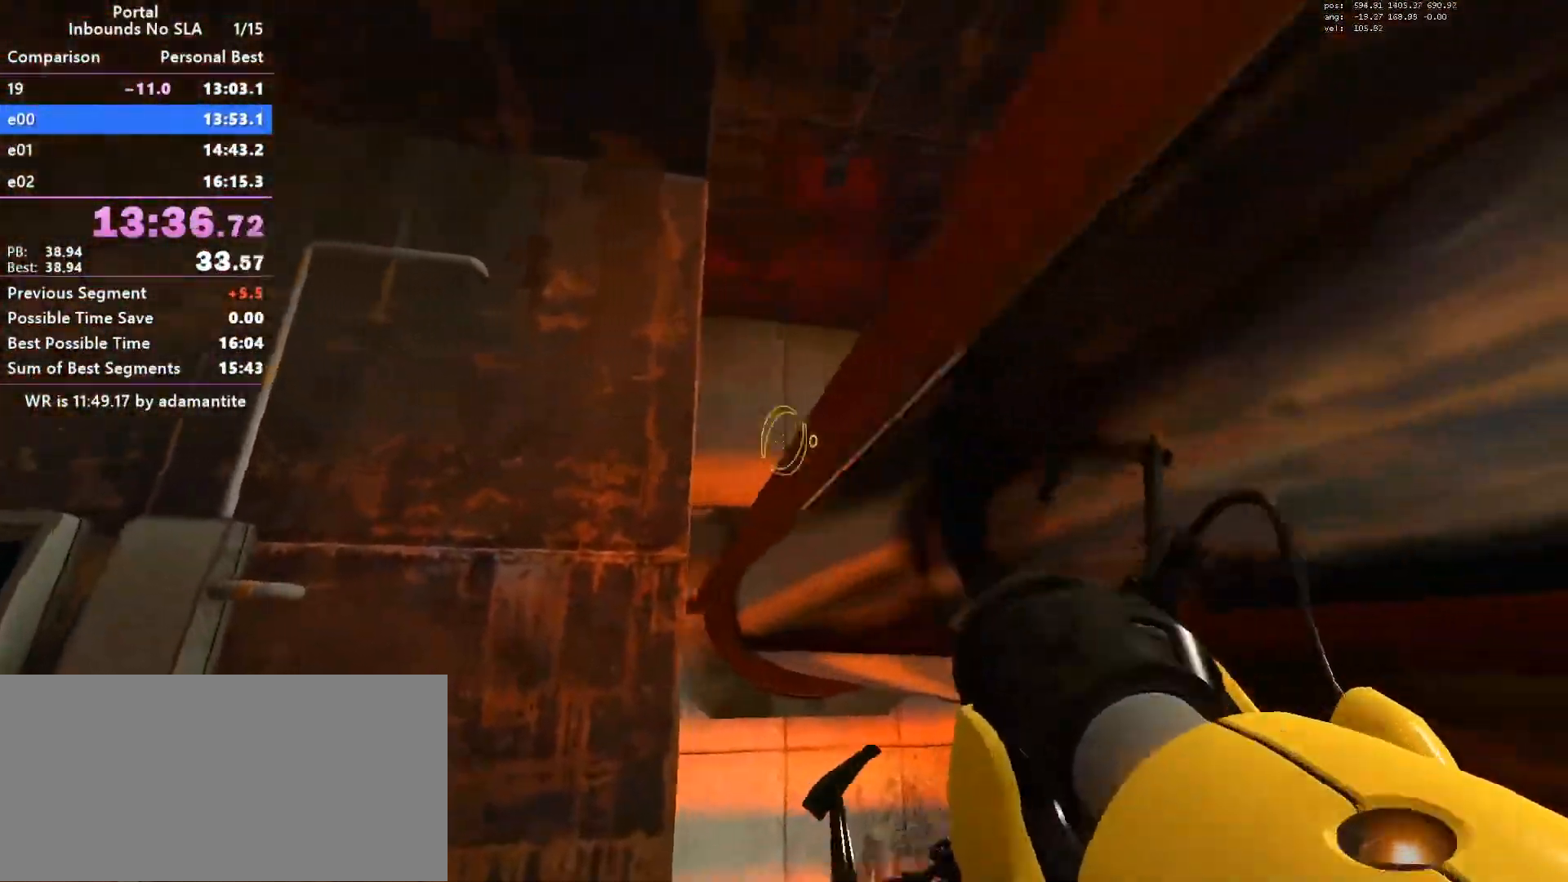
{"keys": ["d", "w"], "mouse": [], "events": [[66, "oran", "up"], [66, "w", "up"], [116, "a", "down"], [216, "w", "down"], [300, "a", "up"], [500, "d", "down"]]}
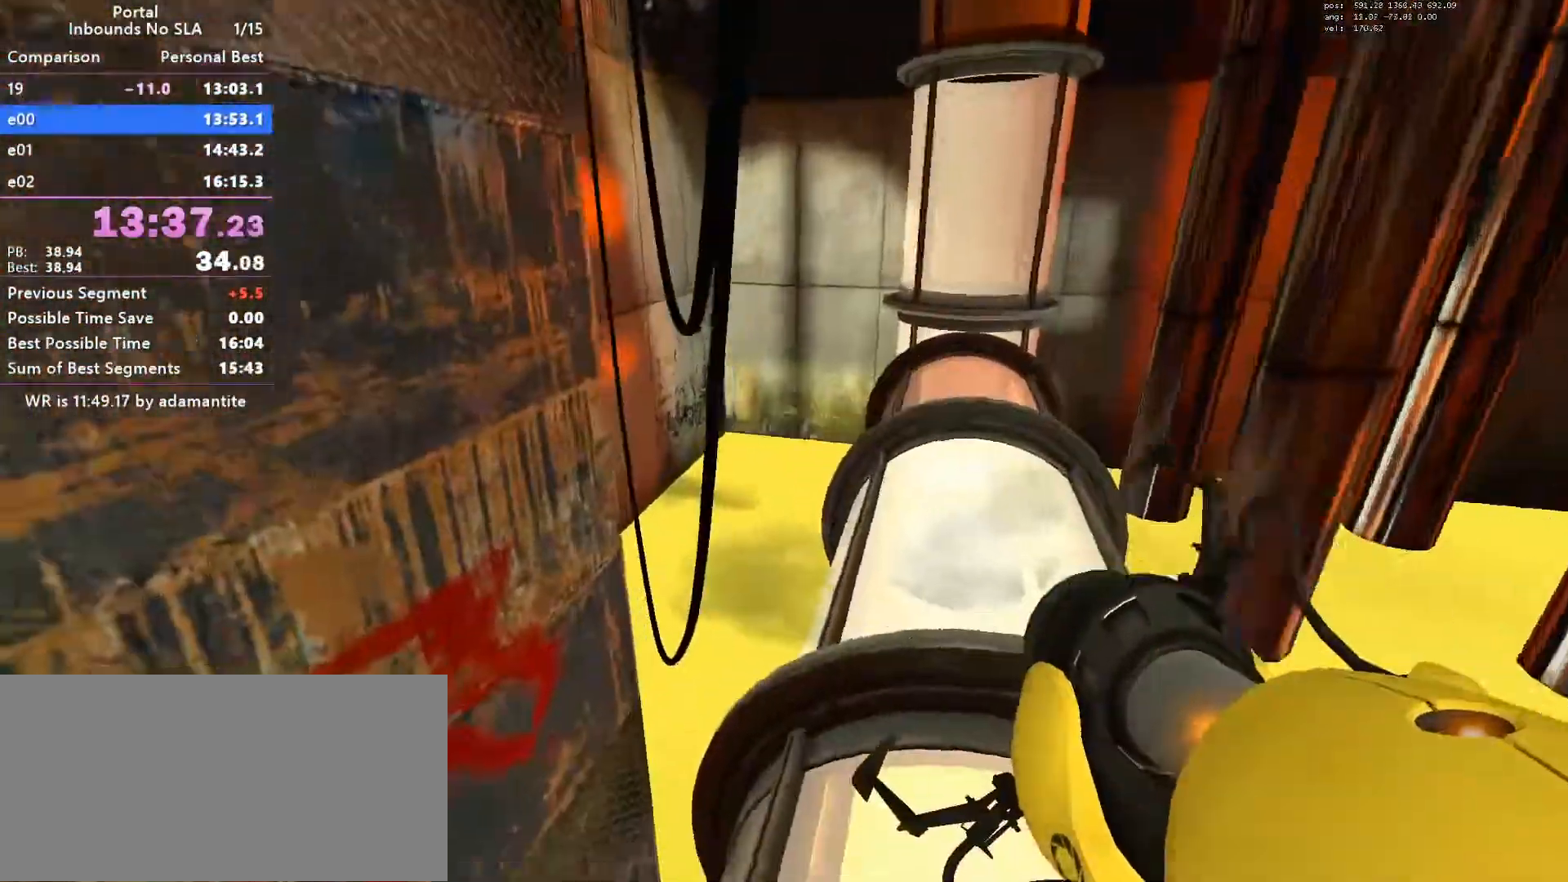
{"keys": ["d", "w"], "mouse": [], "events": [[184, "w", "up"], [417, "w", "down"]]}
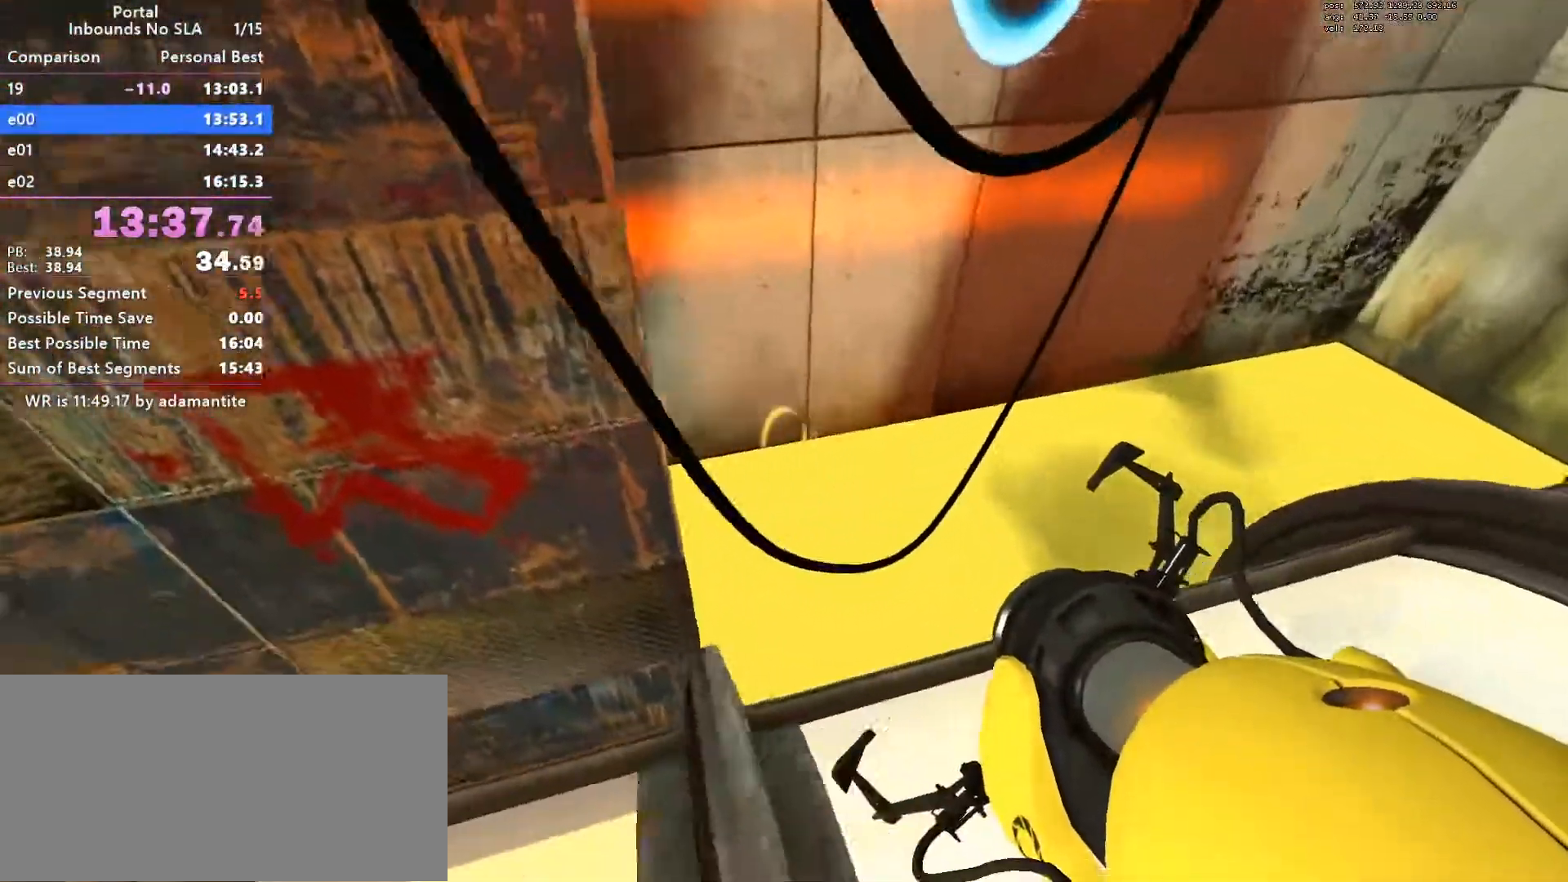
{"keys": ["ctrl", "w"], "mouse": [], "events": [[16, "d", "up"], [233, "ctrl", "down"], [233, "mouse_wheel_down", "down"], [417, "mouse_wheel_down", "up"]]}
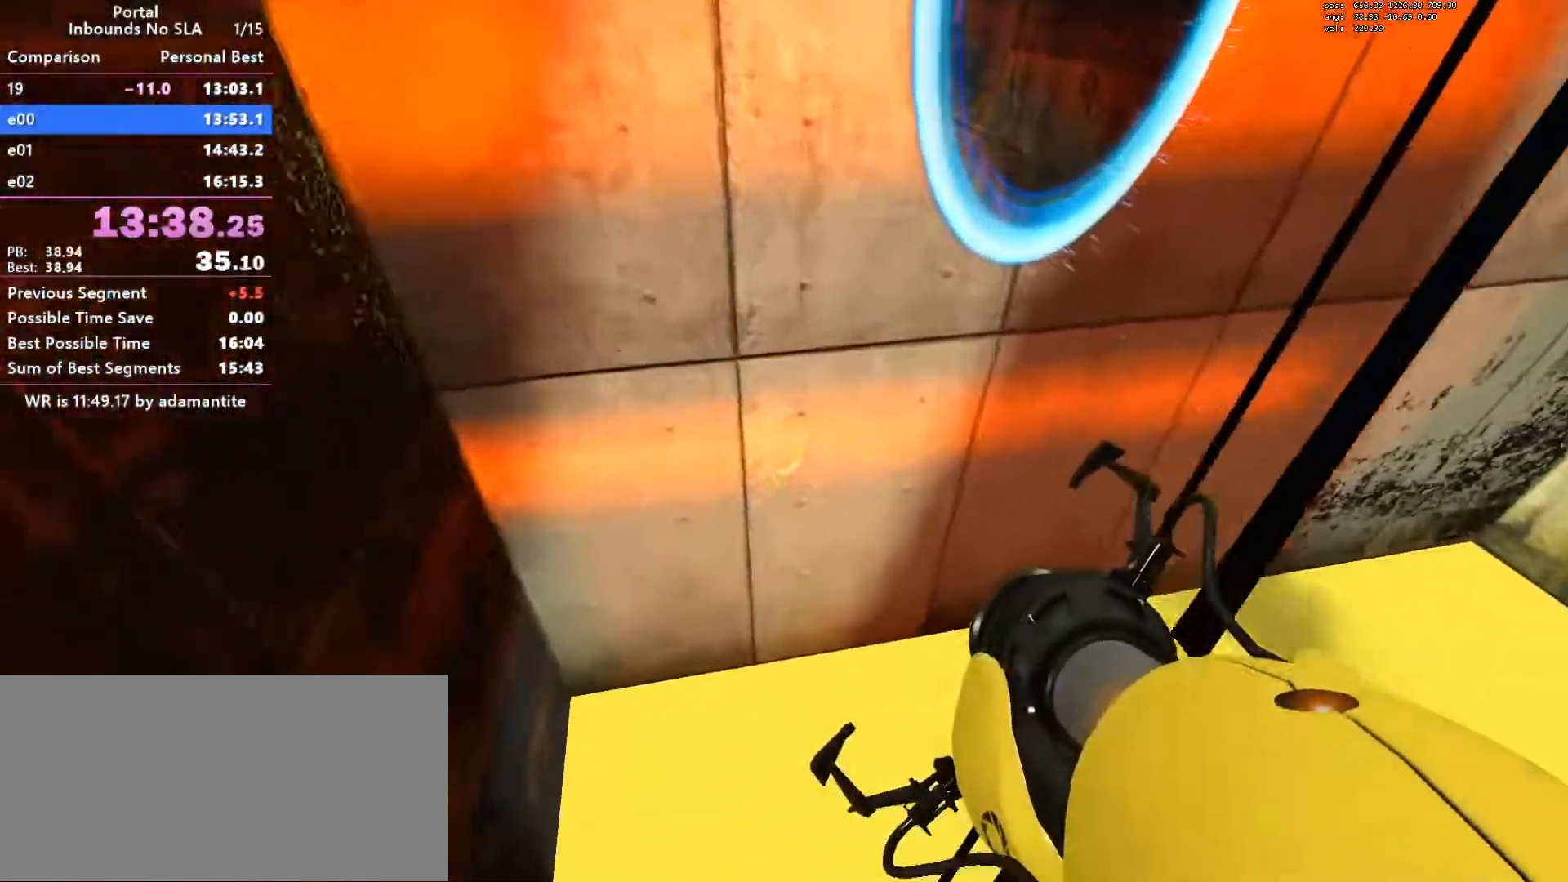
{"keys": ["a", "ctrl", "w"], "mouse": [], "events": [[67, "a", "down"], [401, "blue", "down"], [468, "blue", "up"]]}
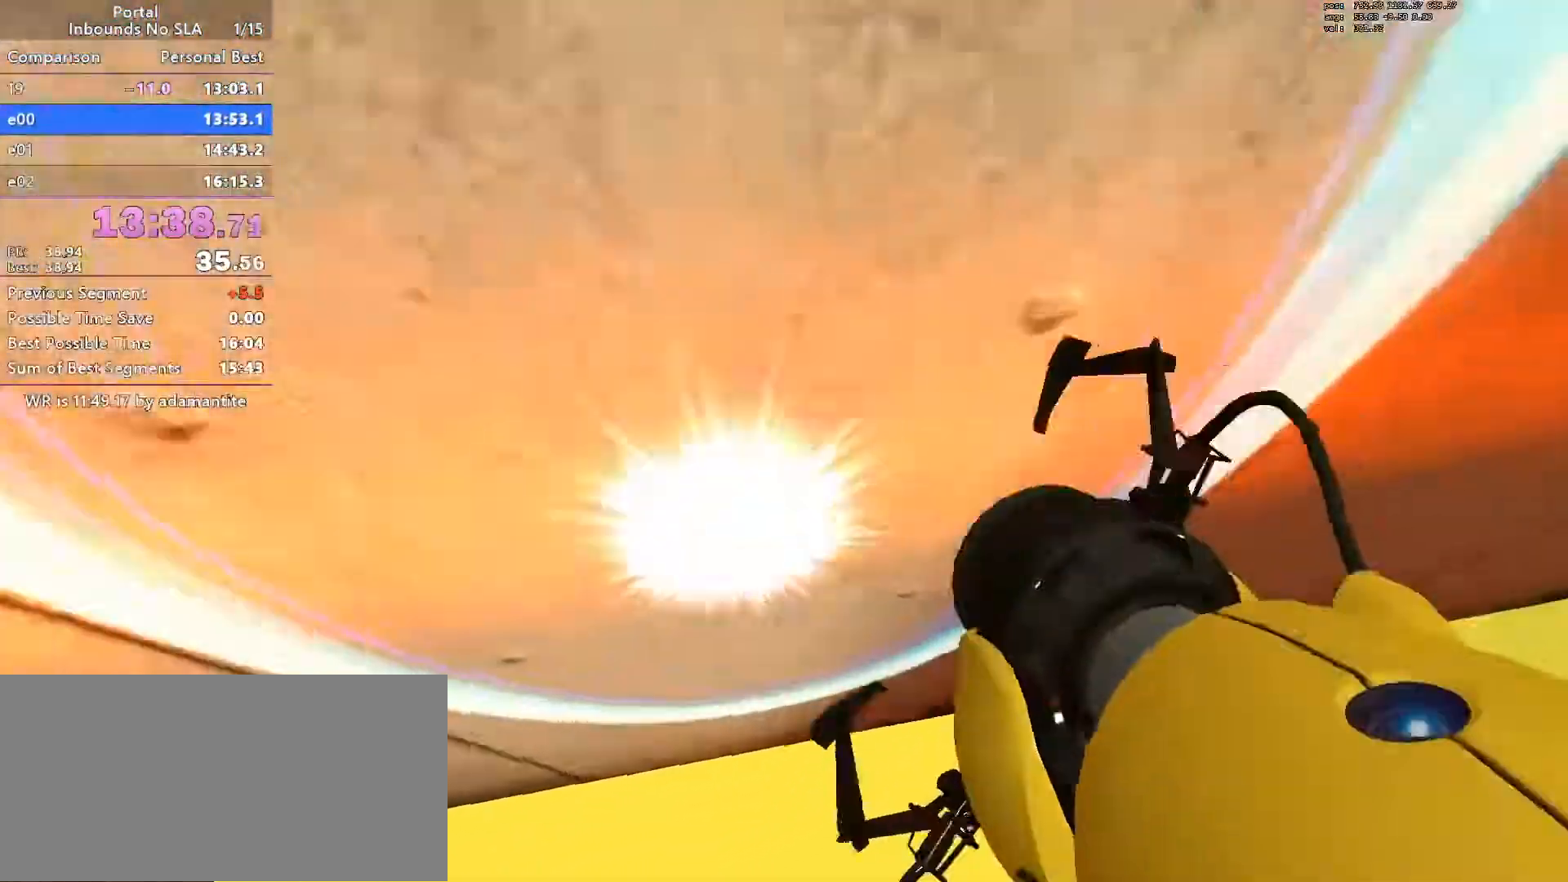
{"keys": ["w"], "mouse": [], "events": [[67, "ctrl", "up"], [267, "a", "up"]]}
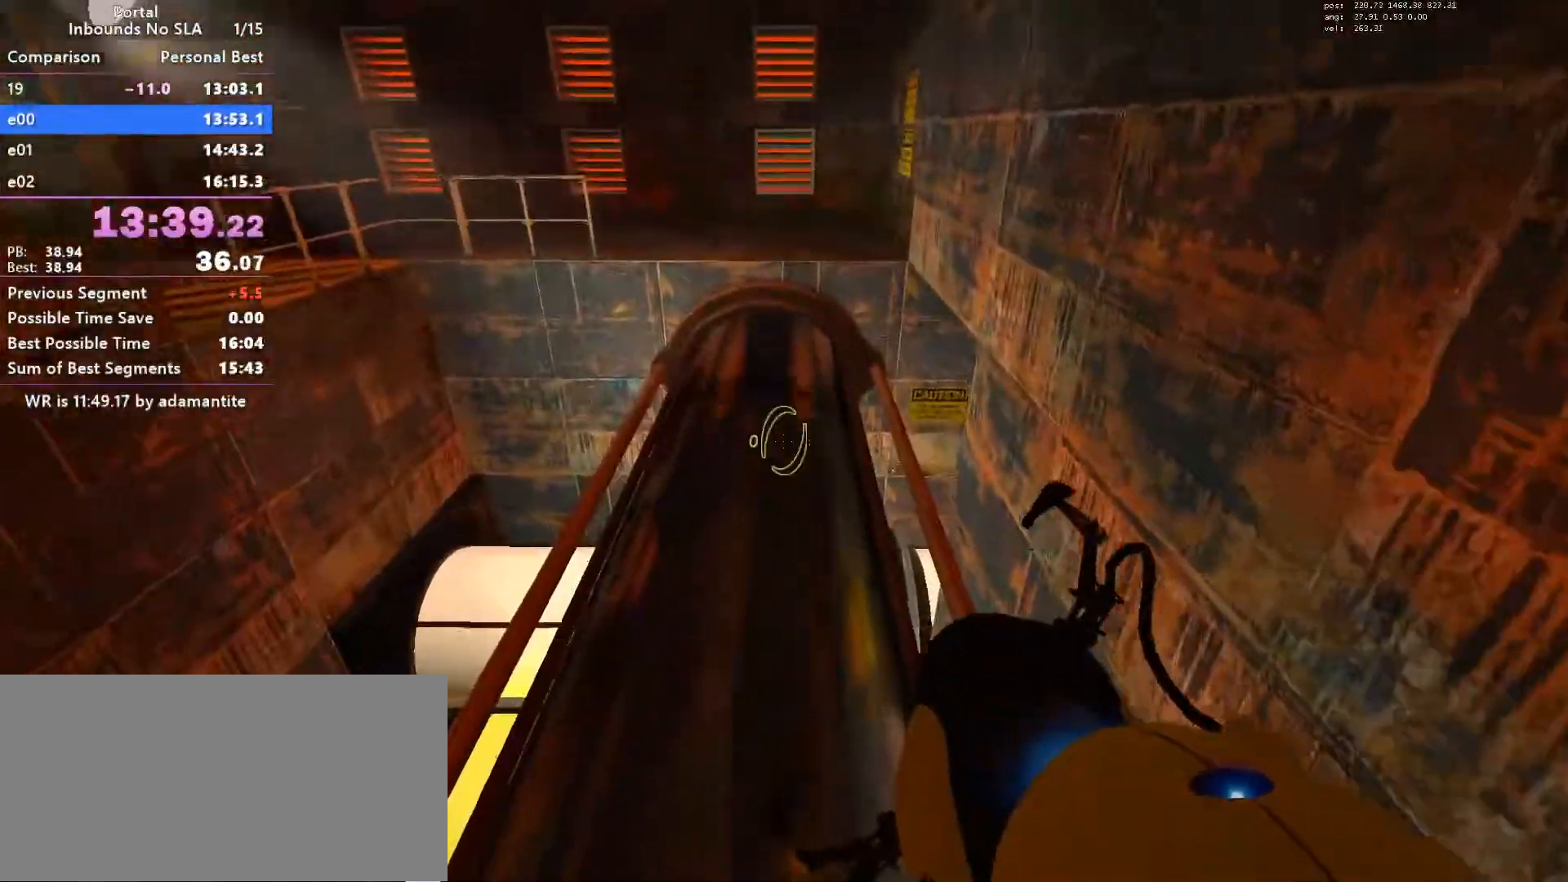
{"keys": ["w"], "mouse": ["wheel_down"], "events": [[17, "mouse_wheel_down", "down"], [151, "mouse_wheel_down", "up"], [484, "mouse_wheel_down", "down"]]}
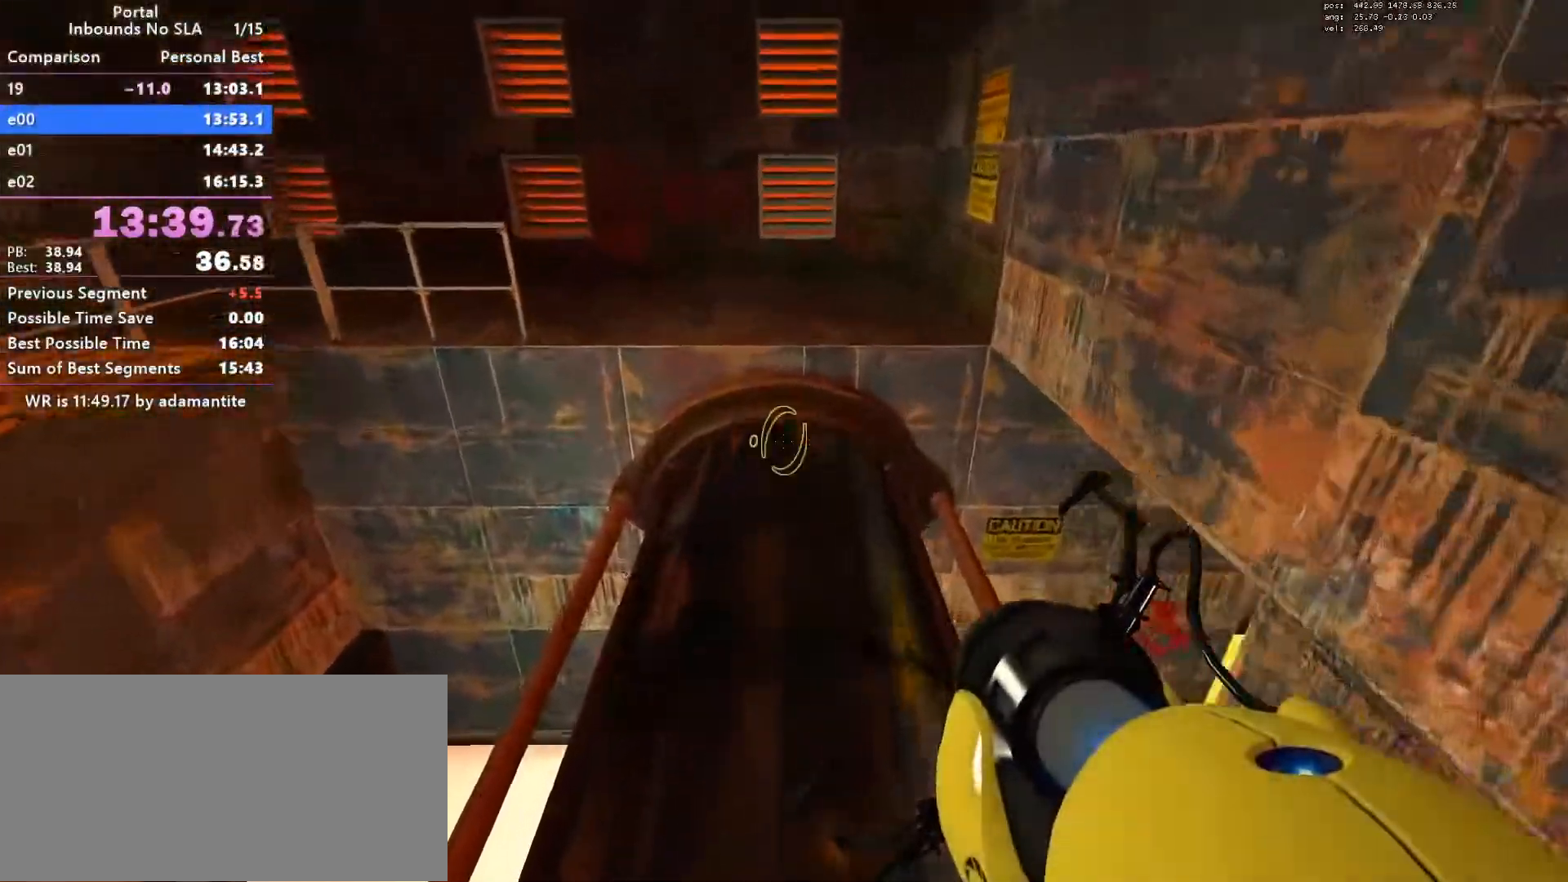
{"keys": ["w"], "mouse": ["wheel_down"], "events": [[167, "mouse_wheel_down", "up"], [500, "mouse_wheel_down", "down"]]}
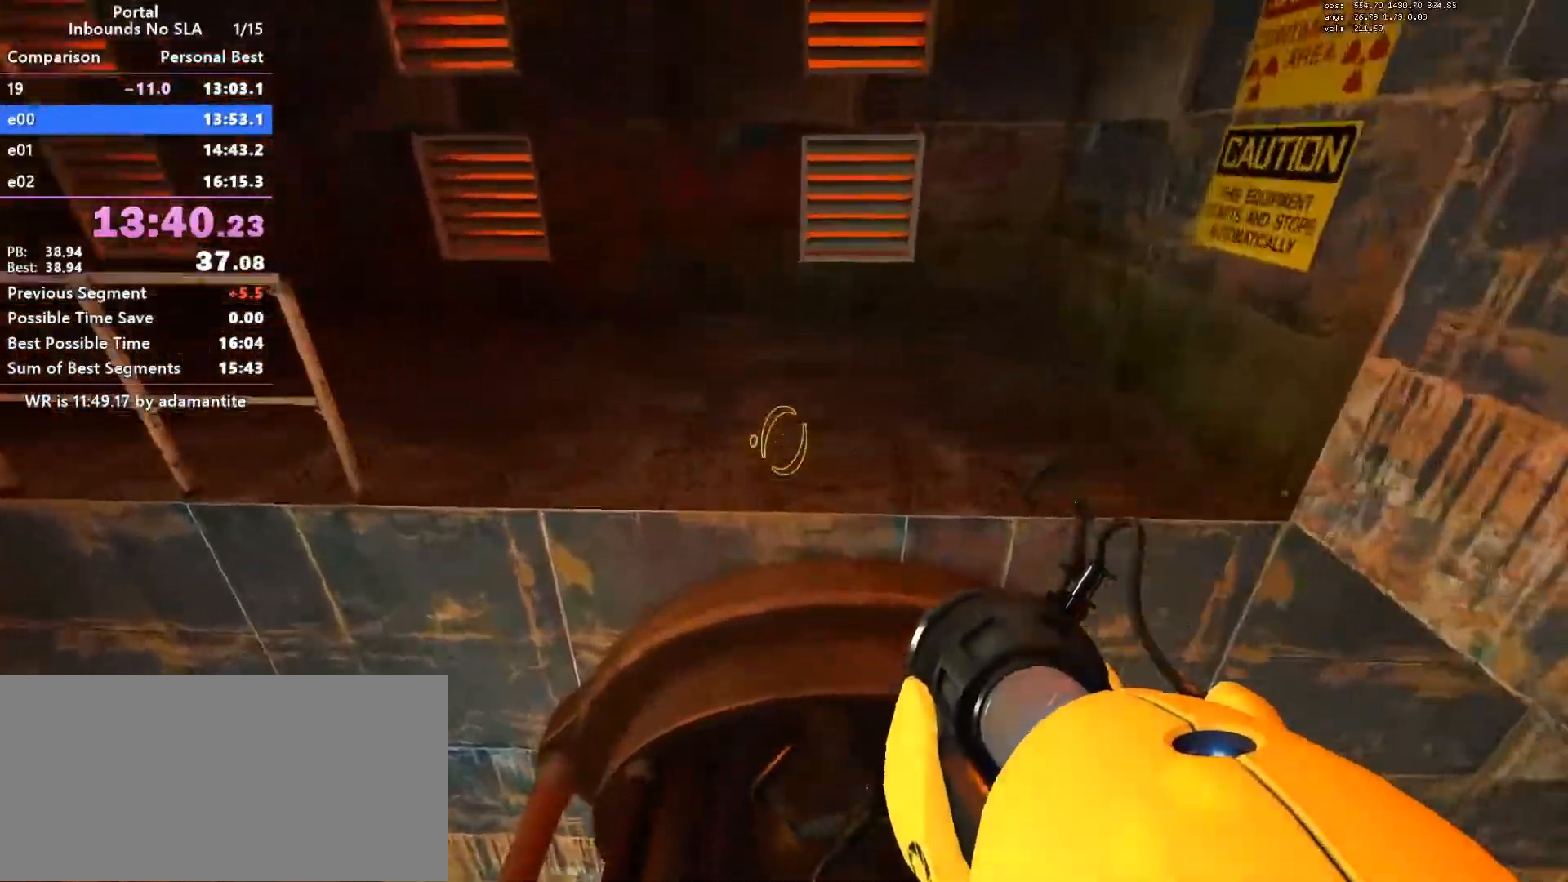
{"keys": ["a", "w"], "mouse": [], "events": [[34, "a", "down"], [134, "a", "up"], [184, "mouse_wheel_down", "up"], [234, "d", "down"], [417, "d", "up"], [468, "a", "down"]]}